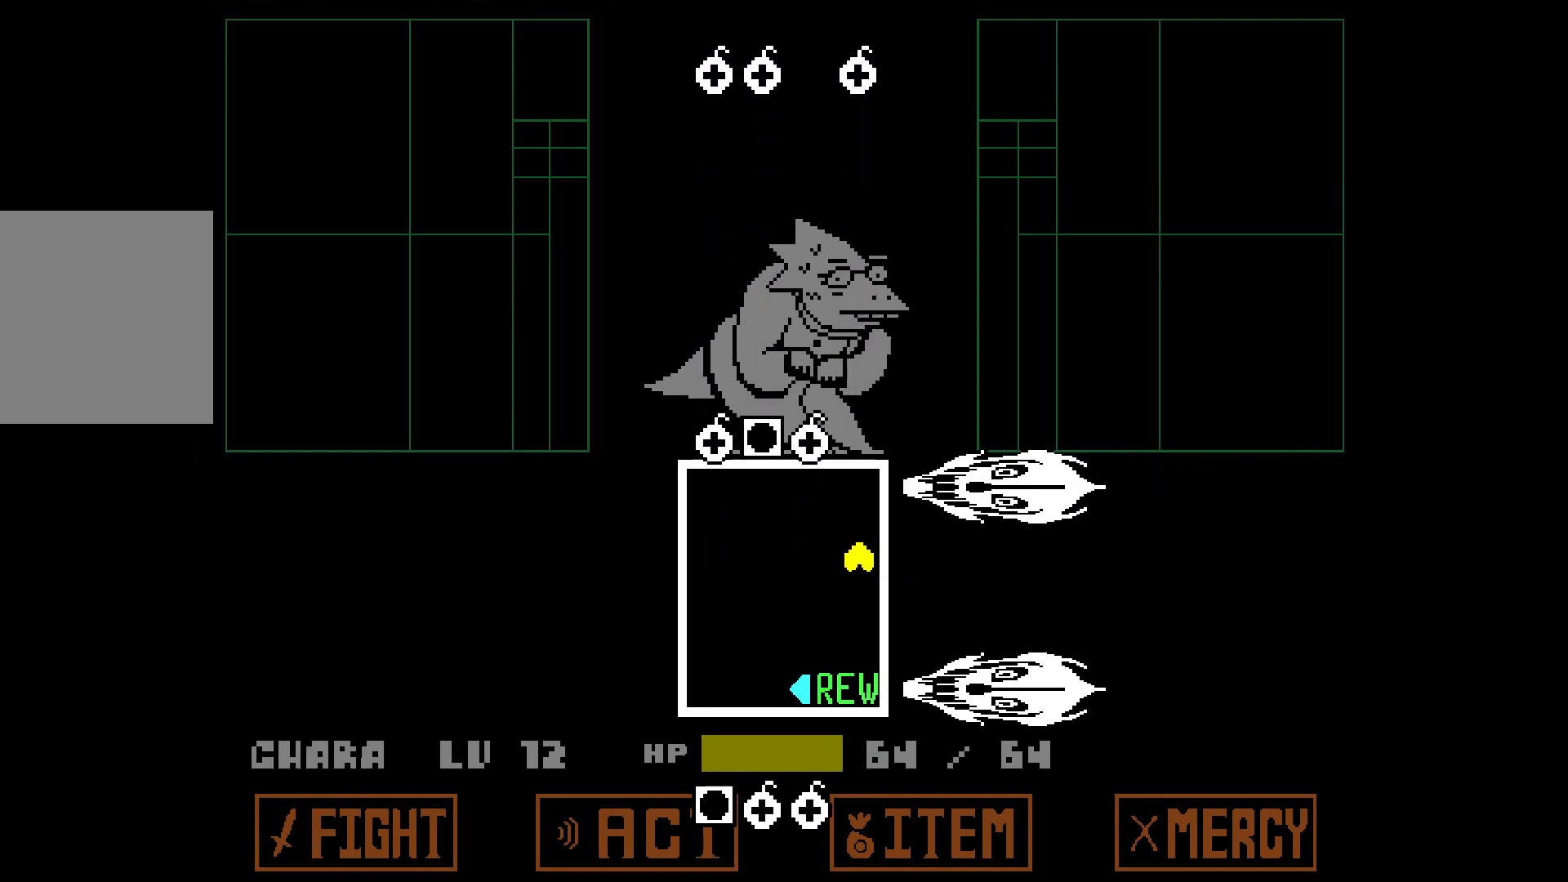
Gameplay with keyboard; each line is a JSON object with the keys held at the frame after it. "events" lists presses ("down") and releases ("up") of "down", "left", "right", "up", "x" and "z" between this image and that frame as [ms after this image, input, new state], when the widget could be followed in between. No other keys are recorded. Mouse input is not recorded.
{"keys": [], "events": [[17, "left", "down"], [100, "left", "up"], [200, "right", "down"], [483, "right", "up"]]}
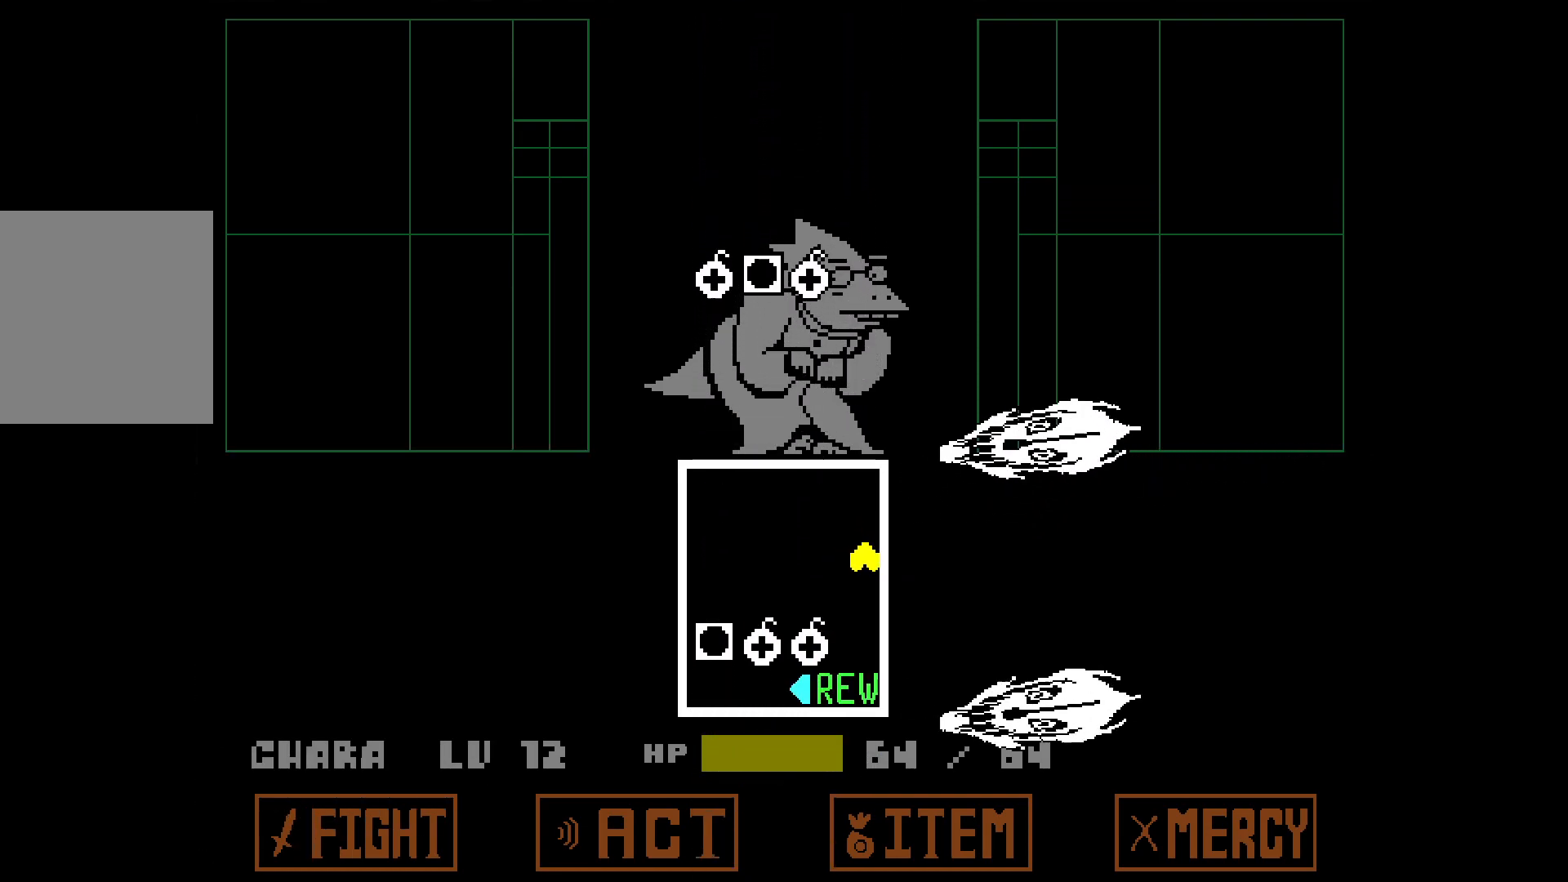
{"keys": [], "events": []}
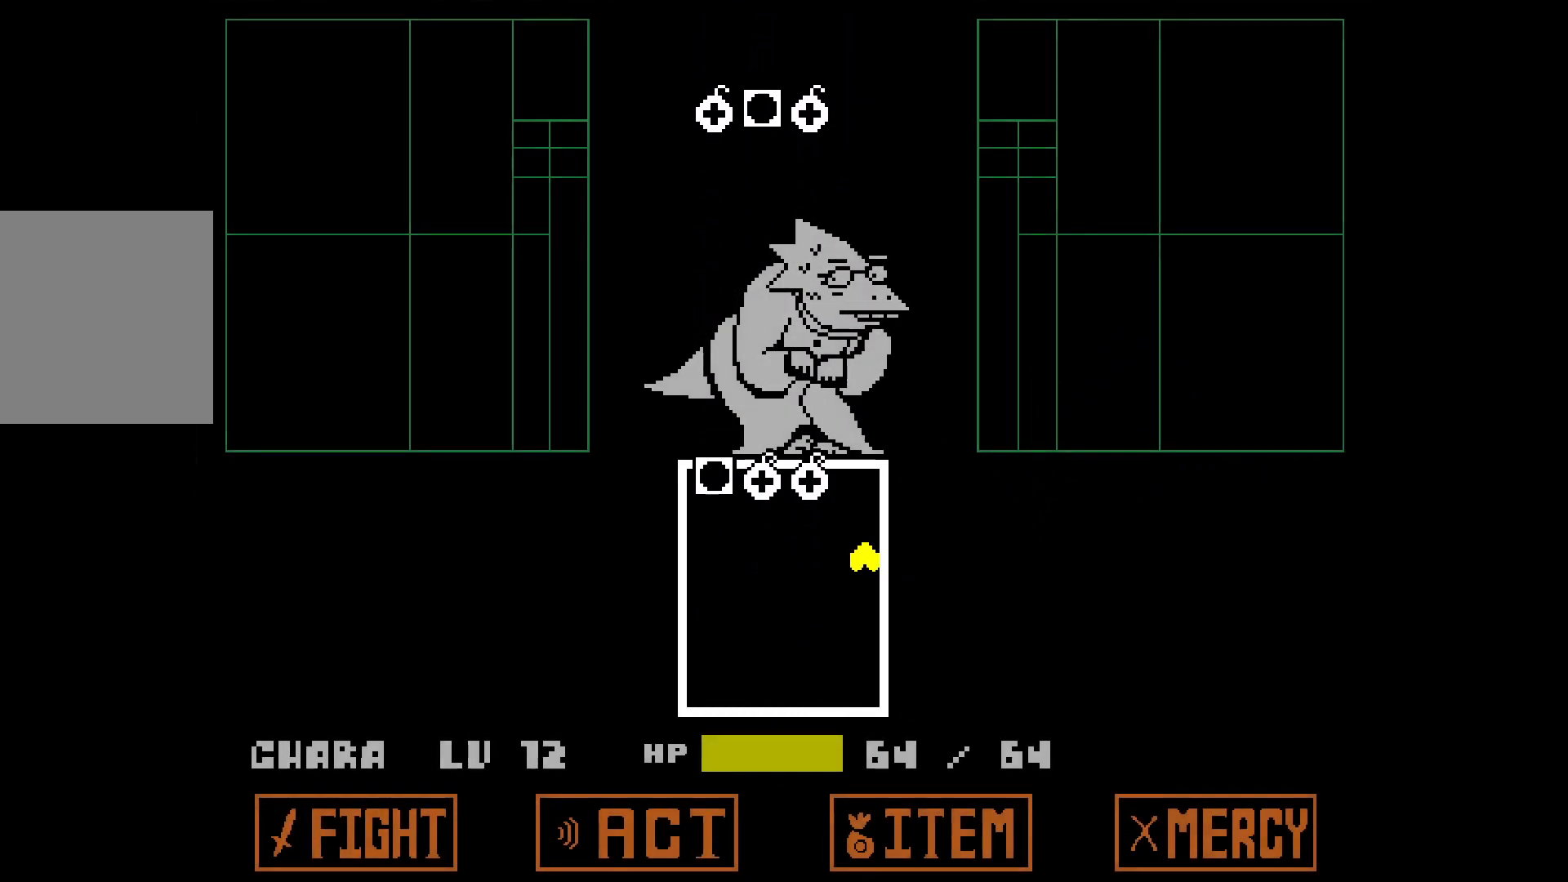
{"keys": [], "events": []}
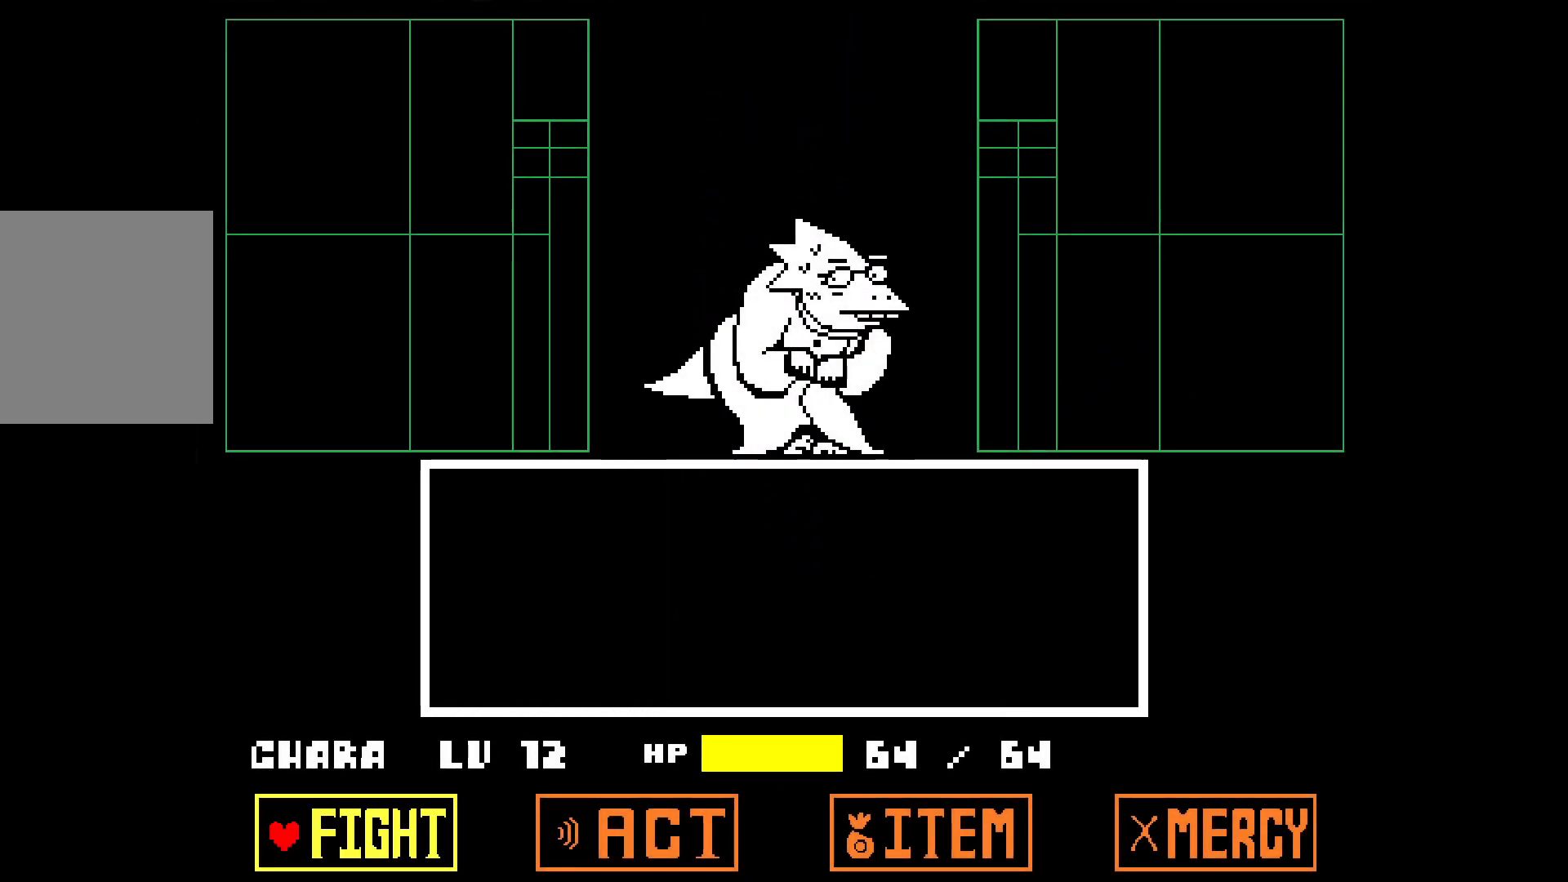
{"keys": [], "events": [[67, "z", "down"], [100, "z", "up"], [200, "z", "down"], [250, "z", "up"]]}
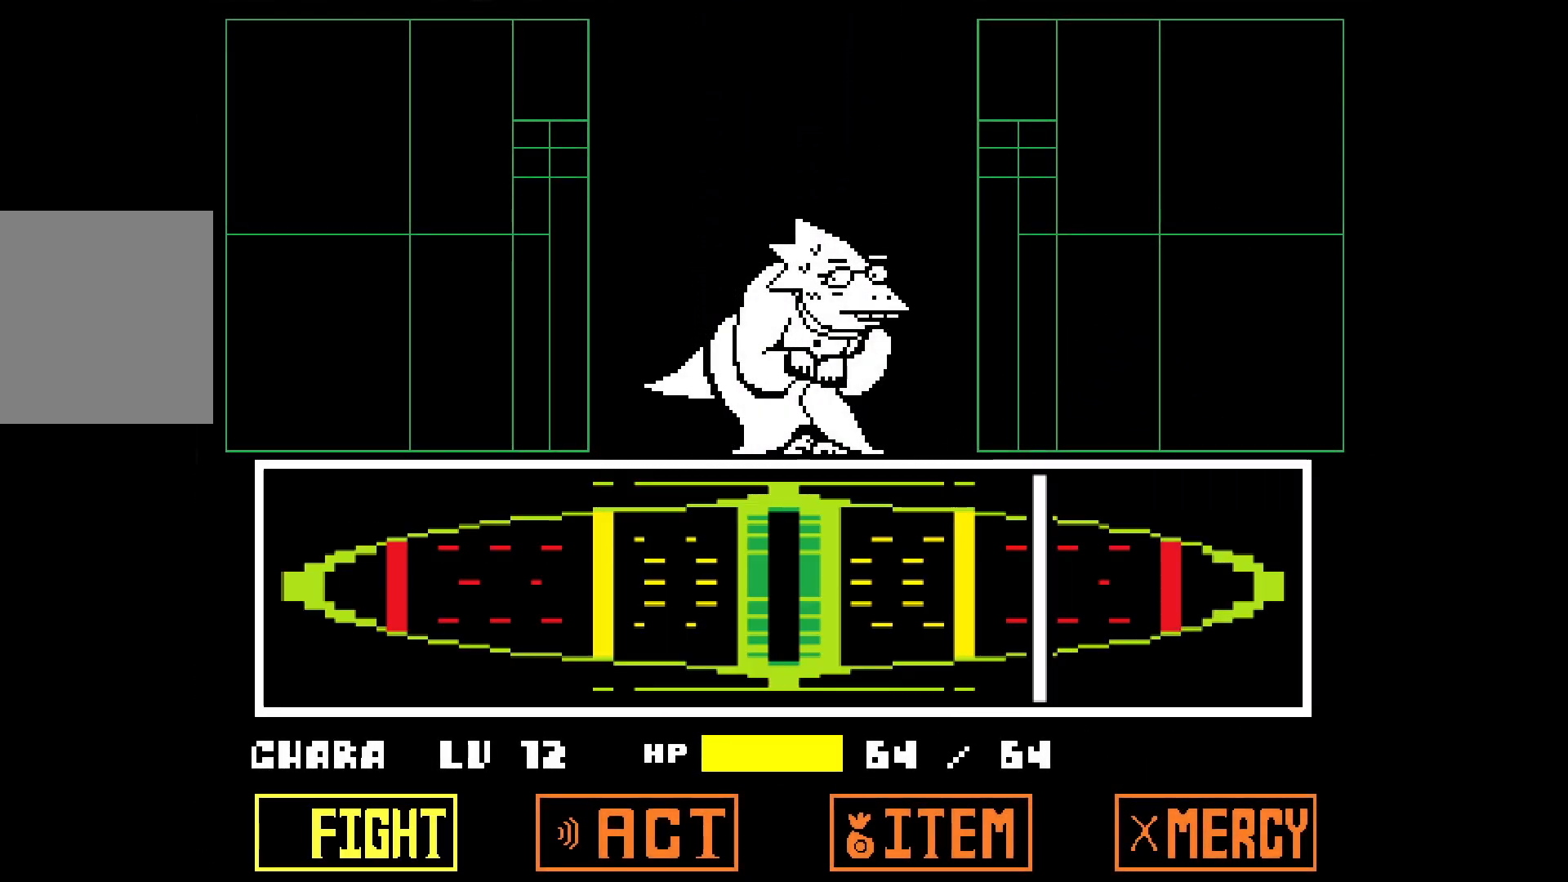
{"keys": [], "events": [[267, "z", "down"], [367, "z", "up"]]}
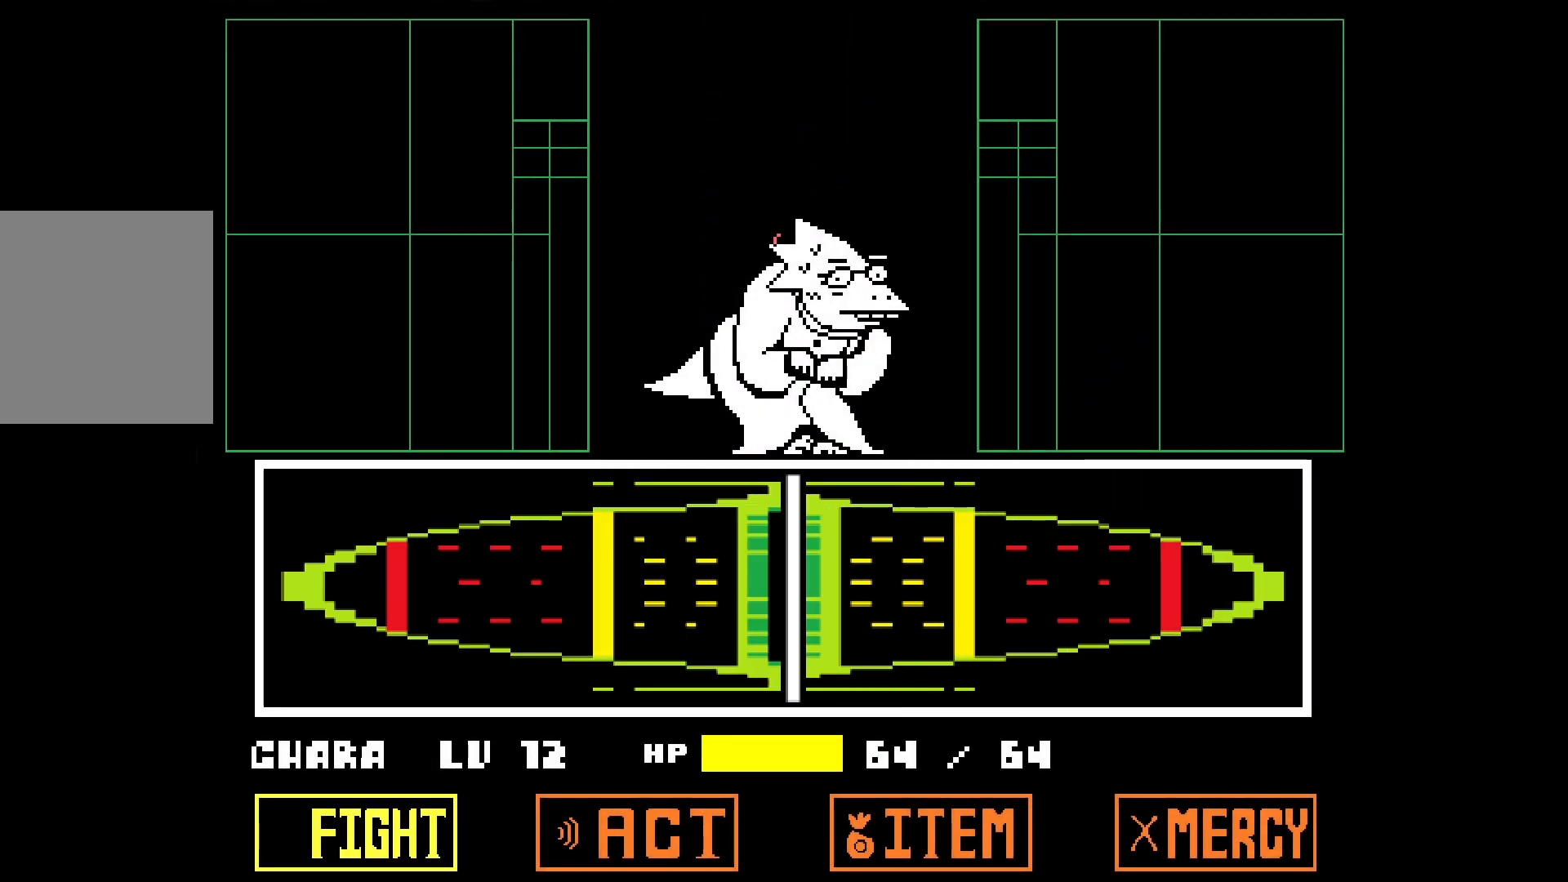
{"keys": [], "events": []}
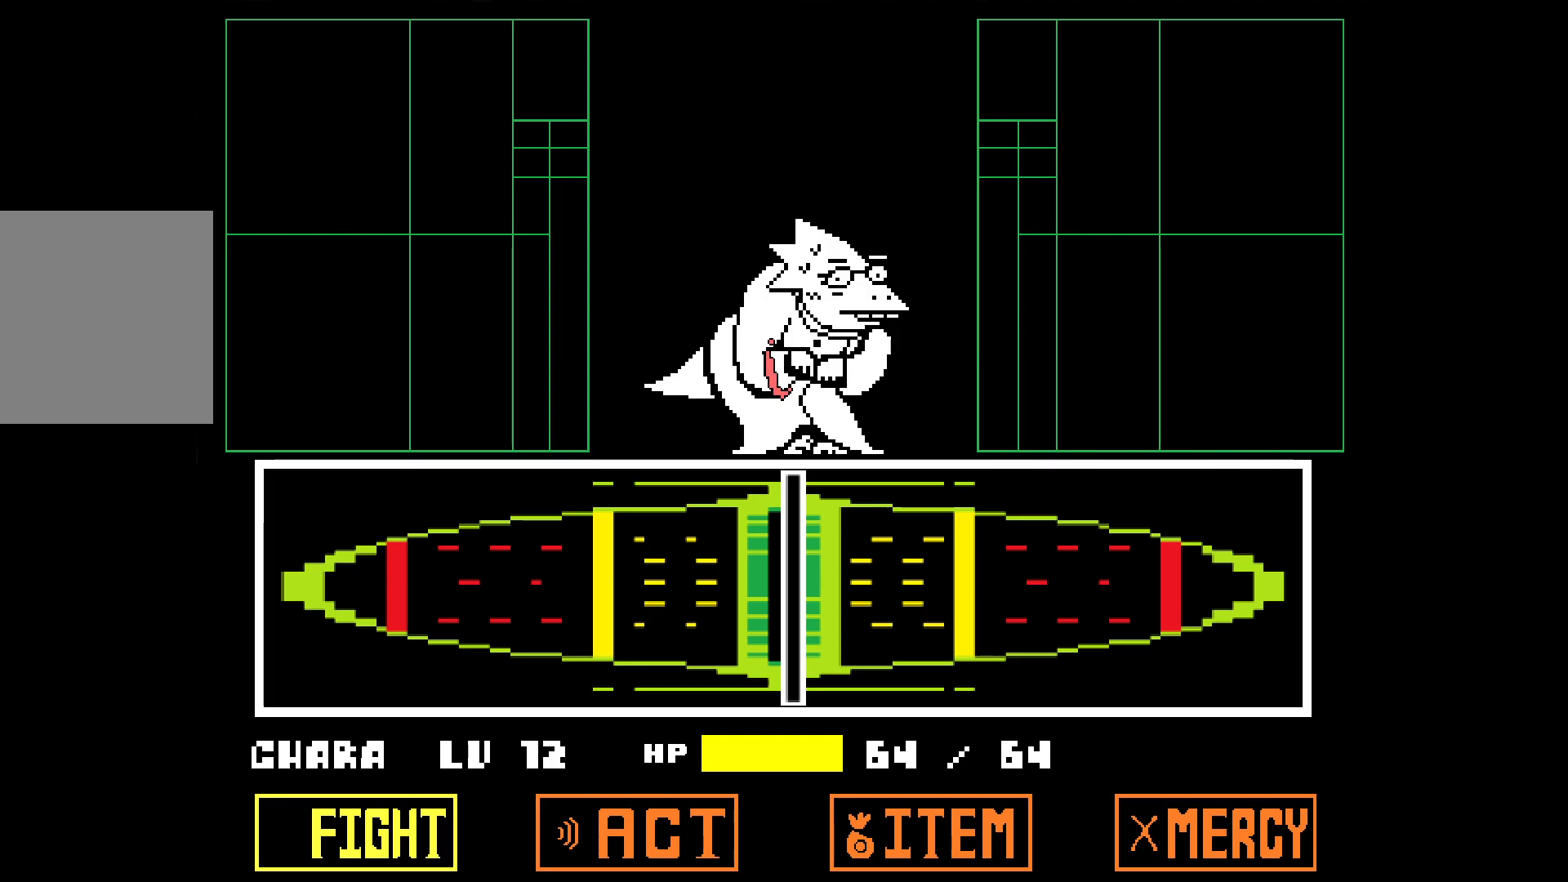
{"keys": [], "events": []}
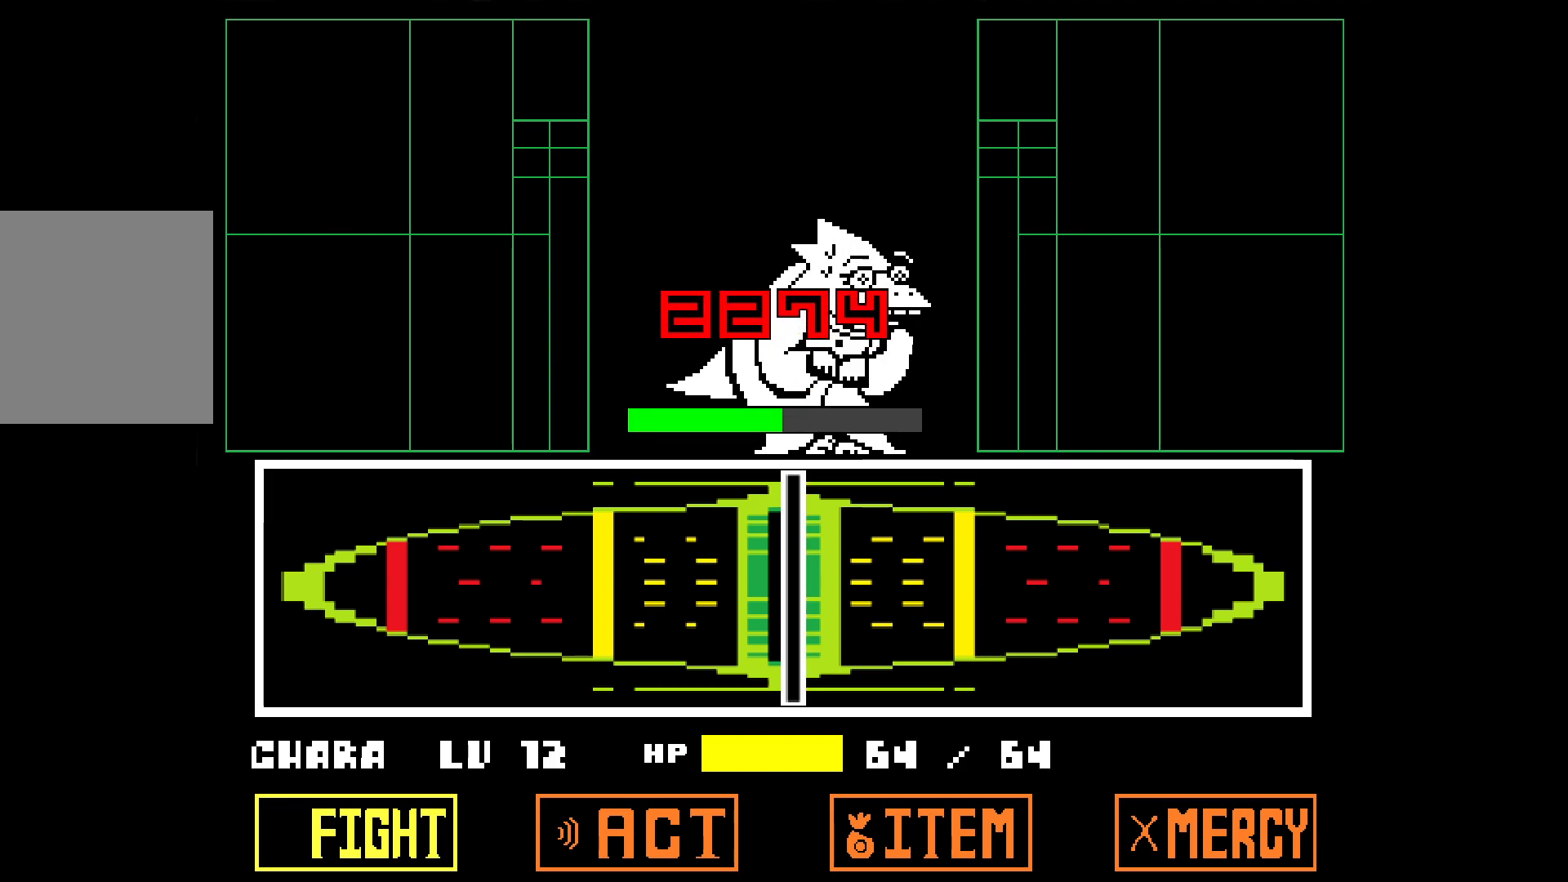
{"keys": [], "events": []}
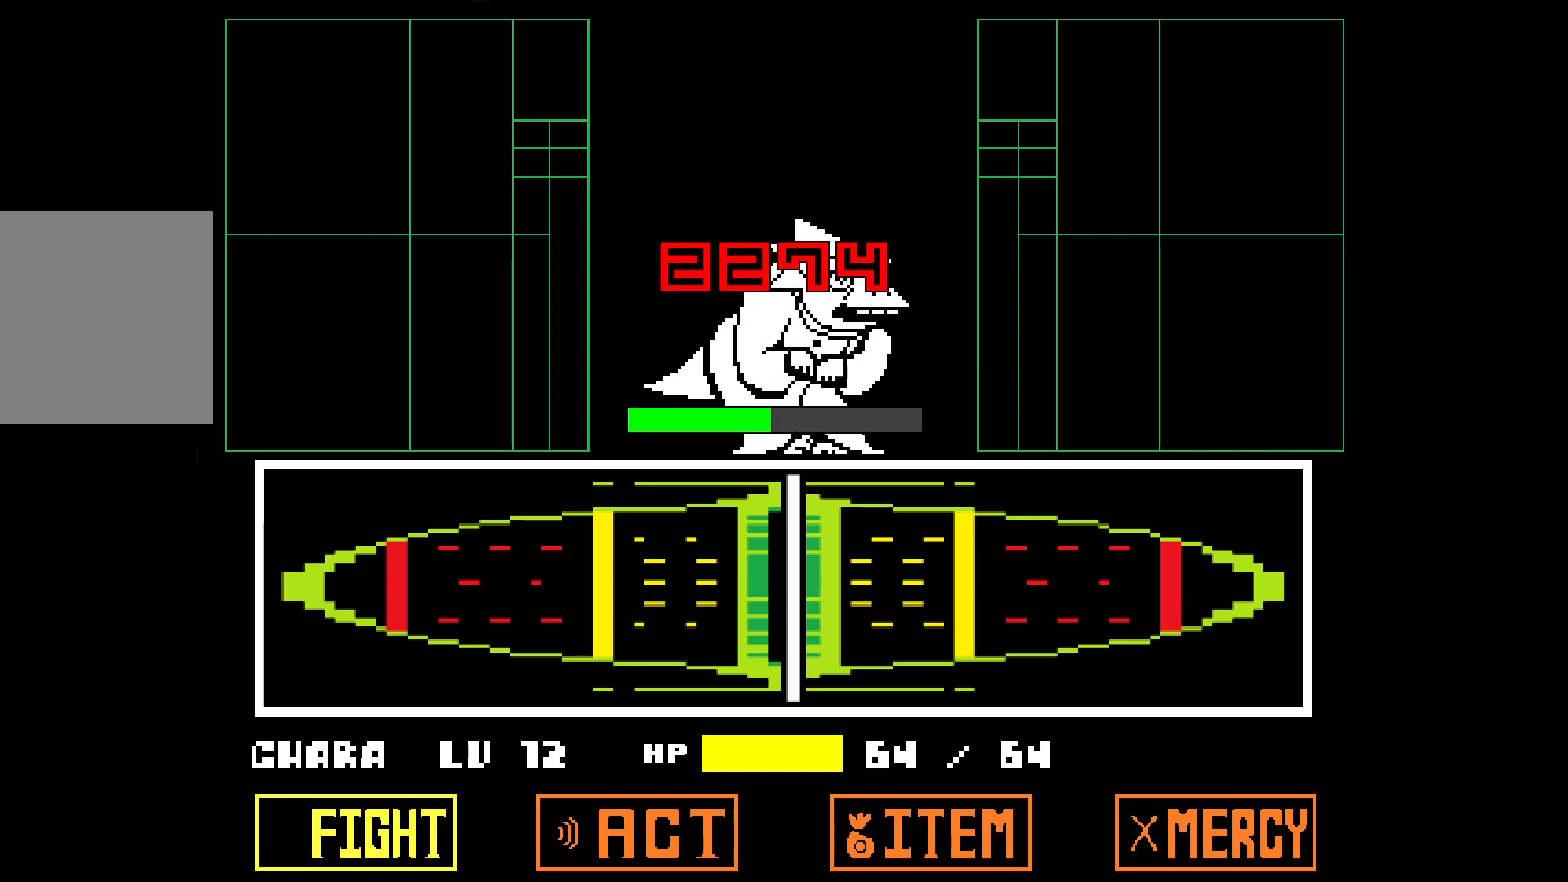
{"keys": [], "events": []}
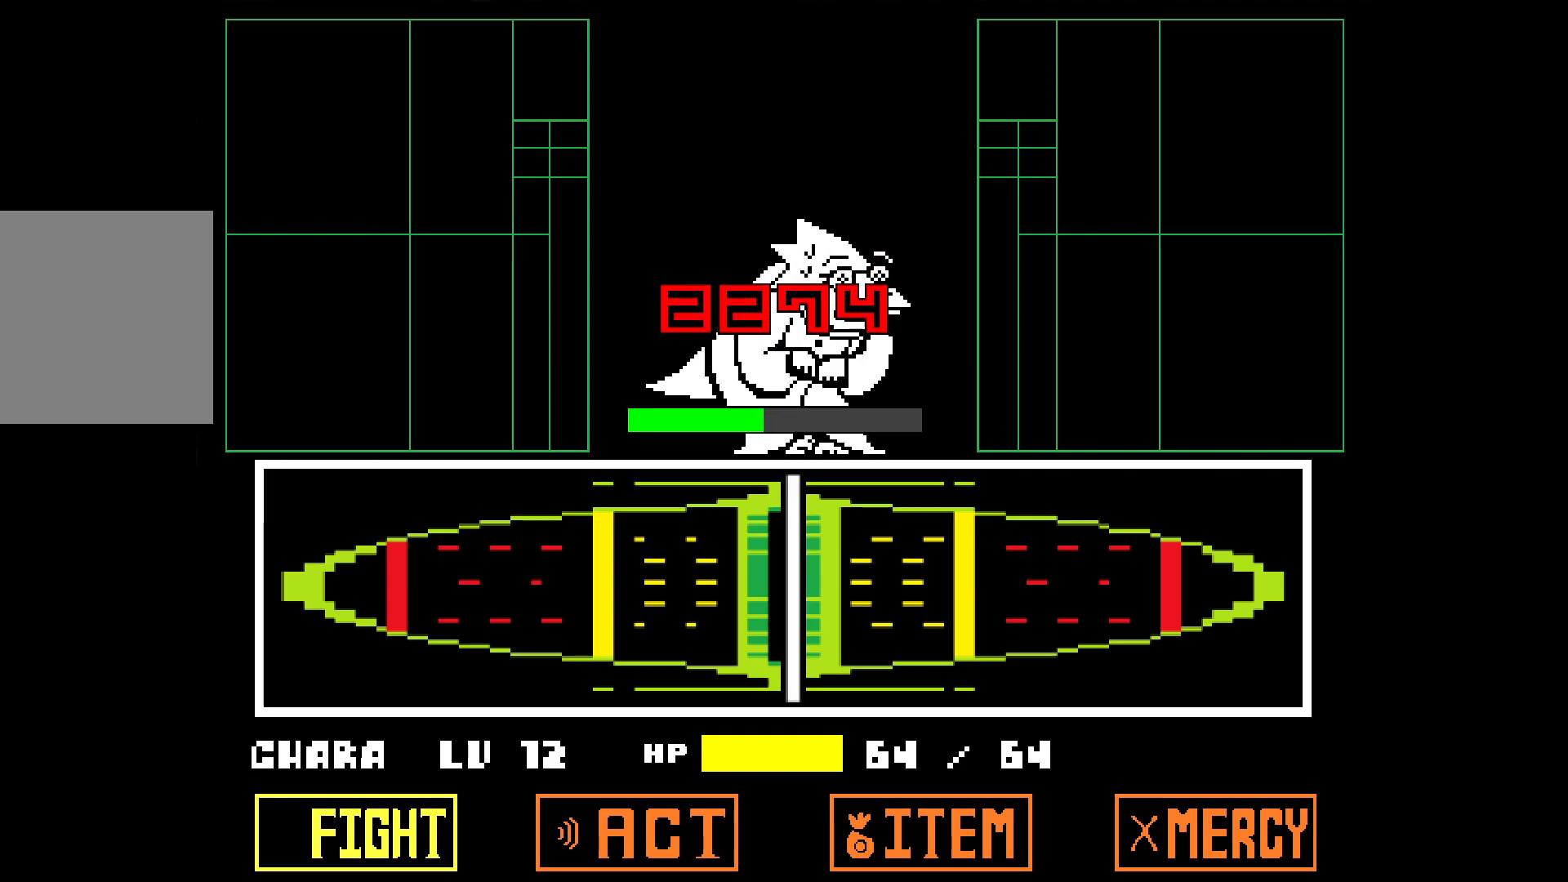
{"keys": [], "events": []}
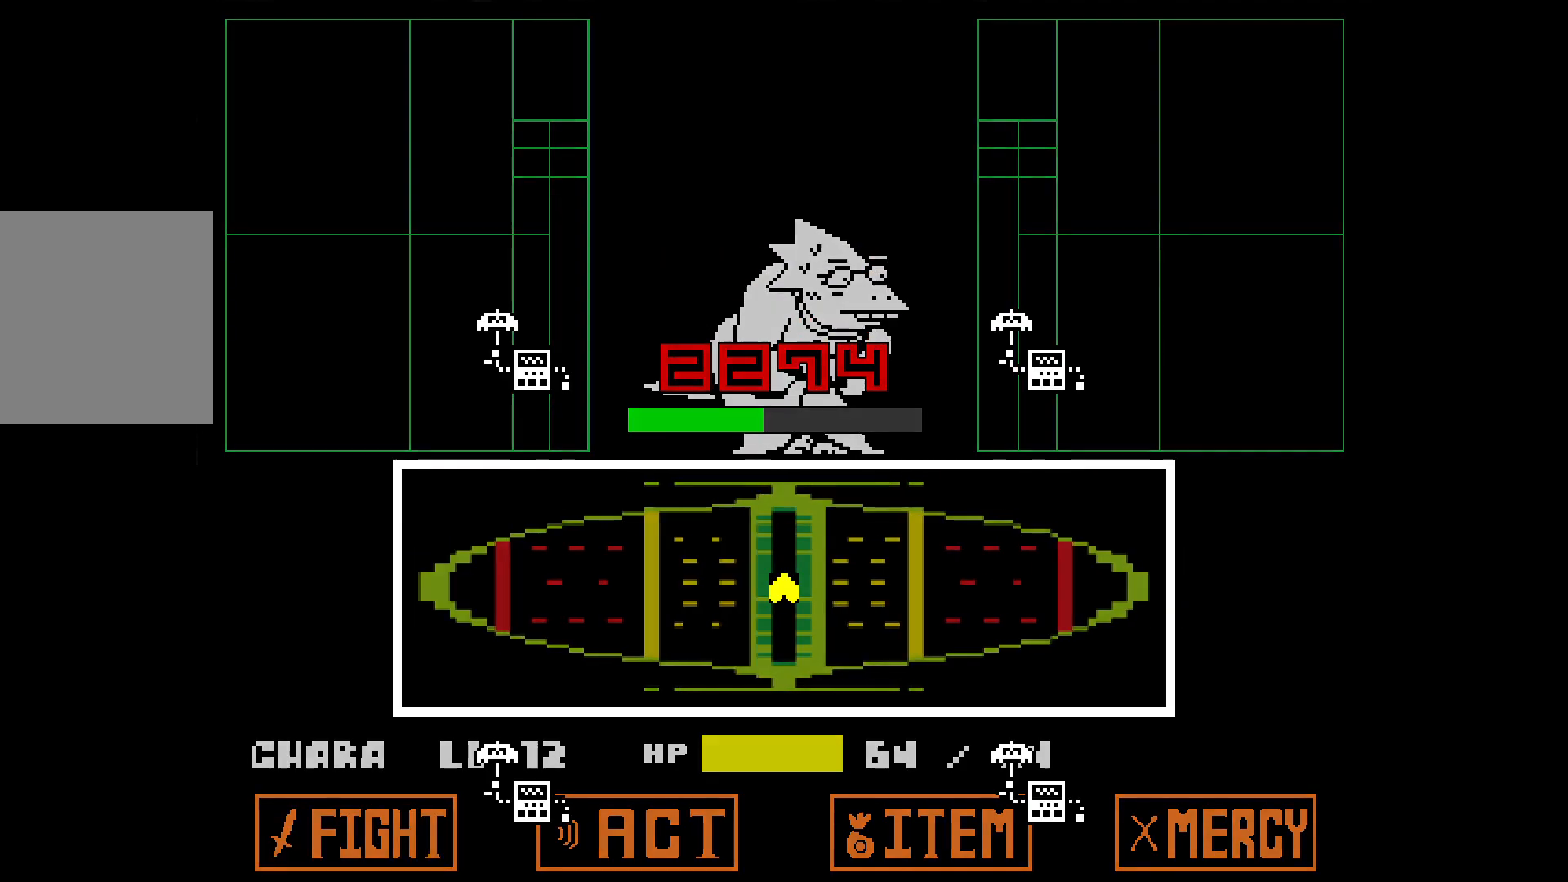
{"keys": [], "events": []}
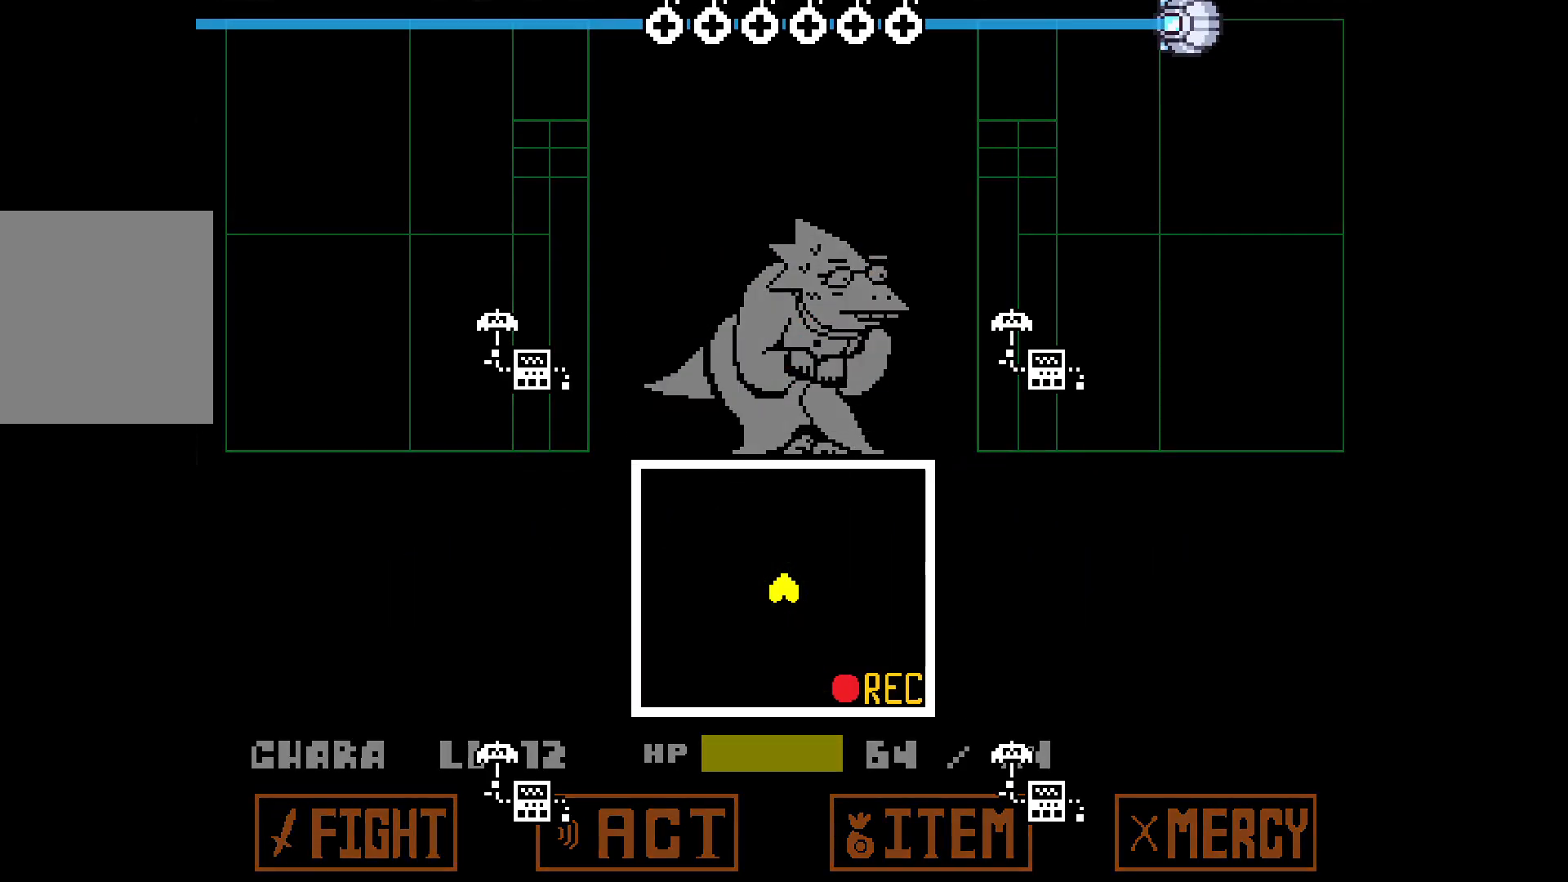
{"keys": ["left"], "events": [[167, "left", "down"], [300, "left", "up"], [383, "z", "down"], [483, "left", "down"], [483, "z", "up"]]}
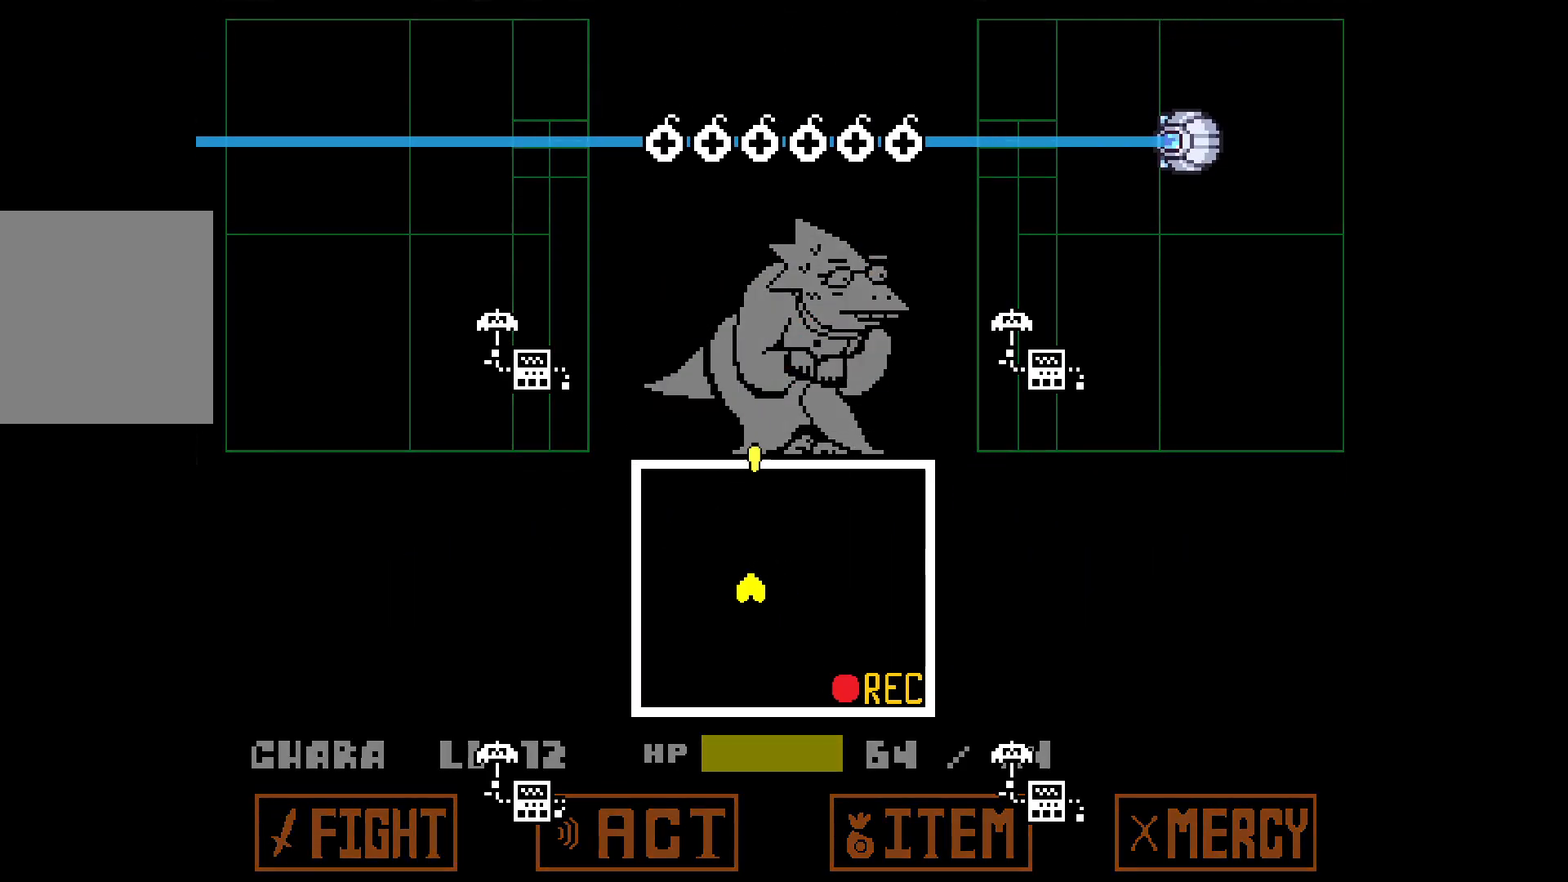
{"keys": [], "events": [[367, "left", "up"]]}
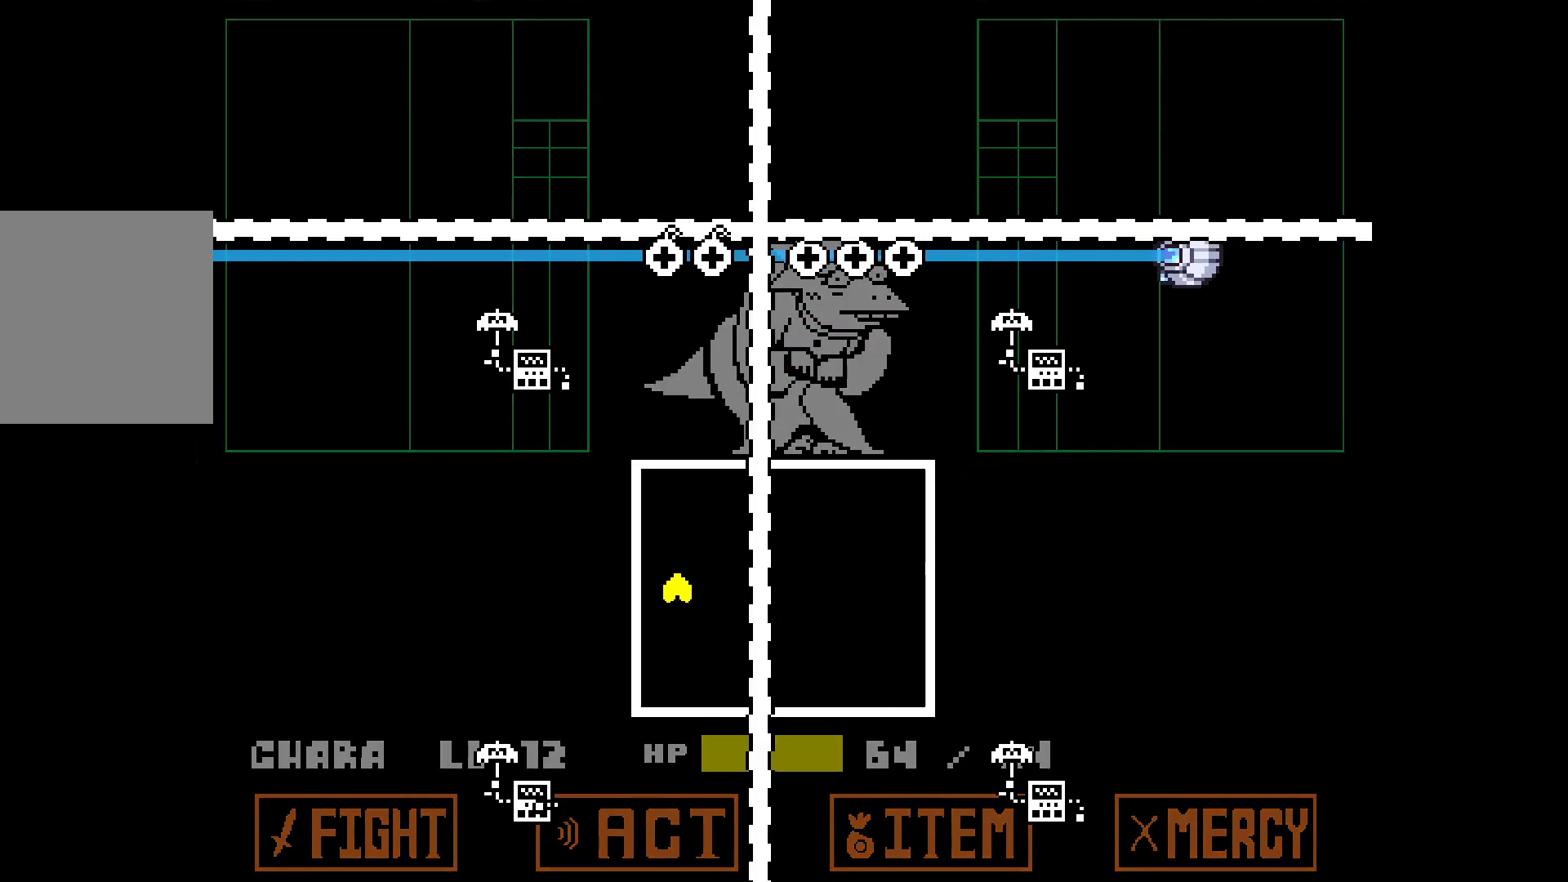
{"keys": ["right"], "events": [[150, "right", "down"], [283, "z", "down"], [333, "right", "up"], [383, "z", "up"], [433, "right", "down"]]}
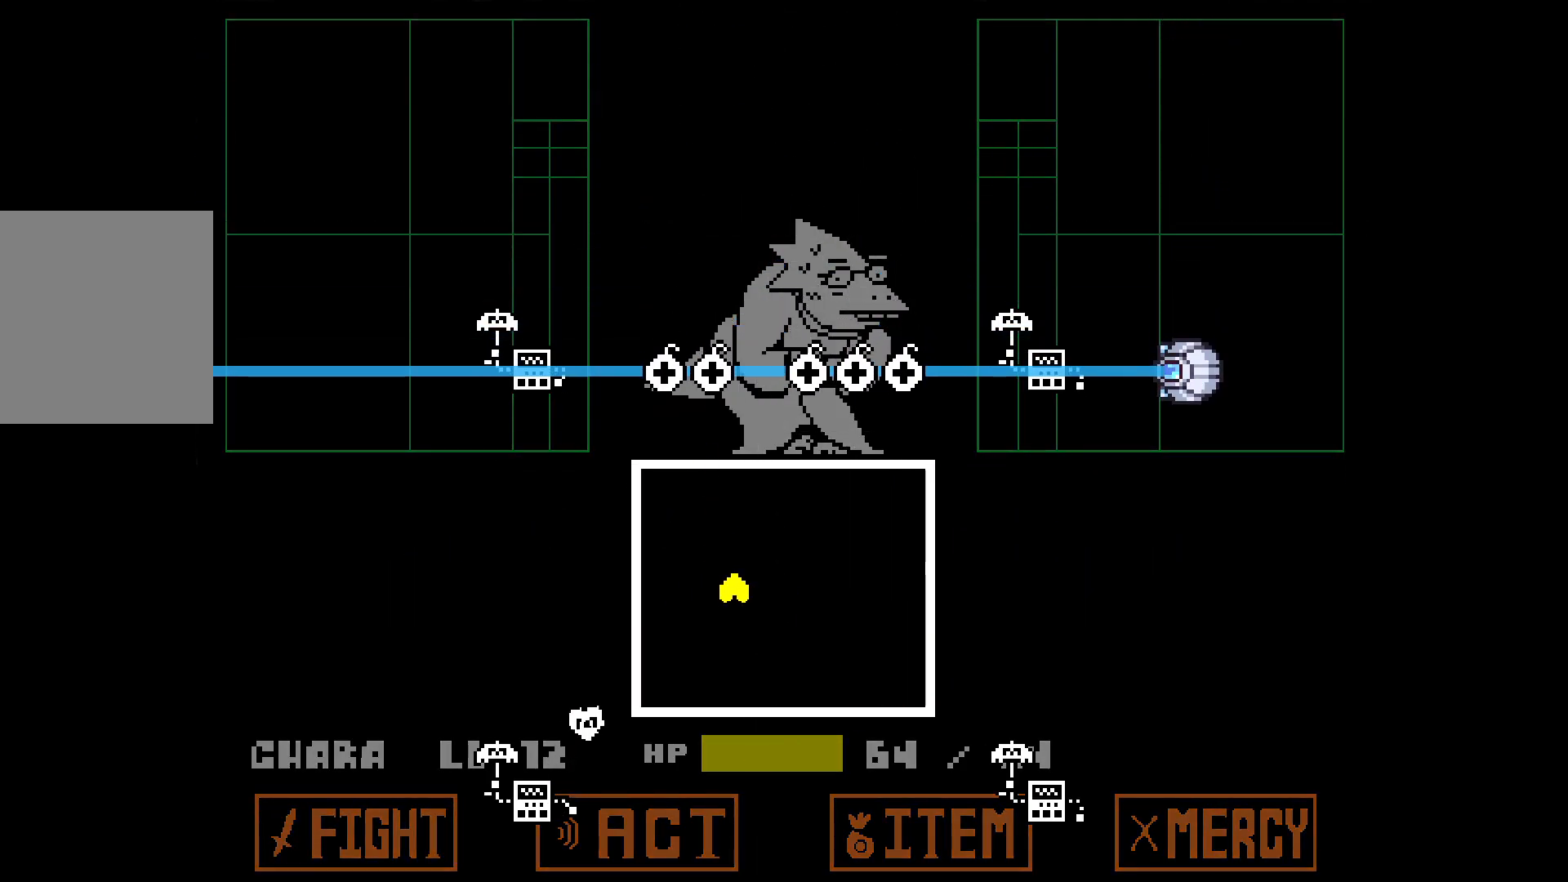
{"keys": ["down"], "events": [[17, "right", "up"], [167, "right", "down"], [267, "down", "down"], [267, "right", "up"]]}
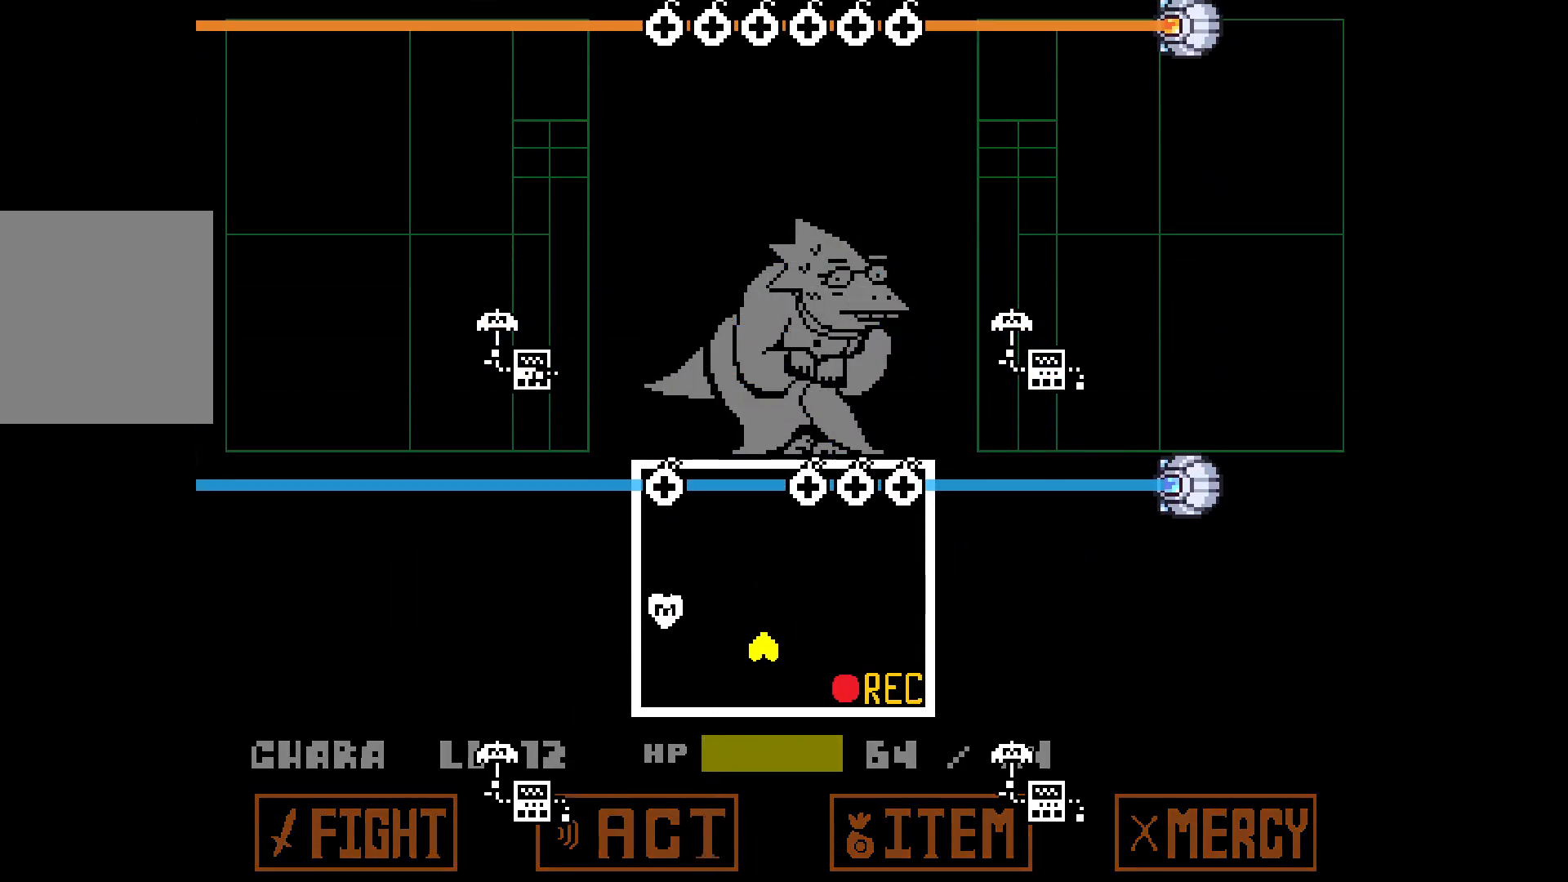
{"keys": [], "events": [[233, "left", "down"], [317, "down", "up"], [317, "left", "up"]]}
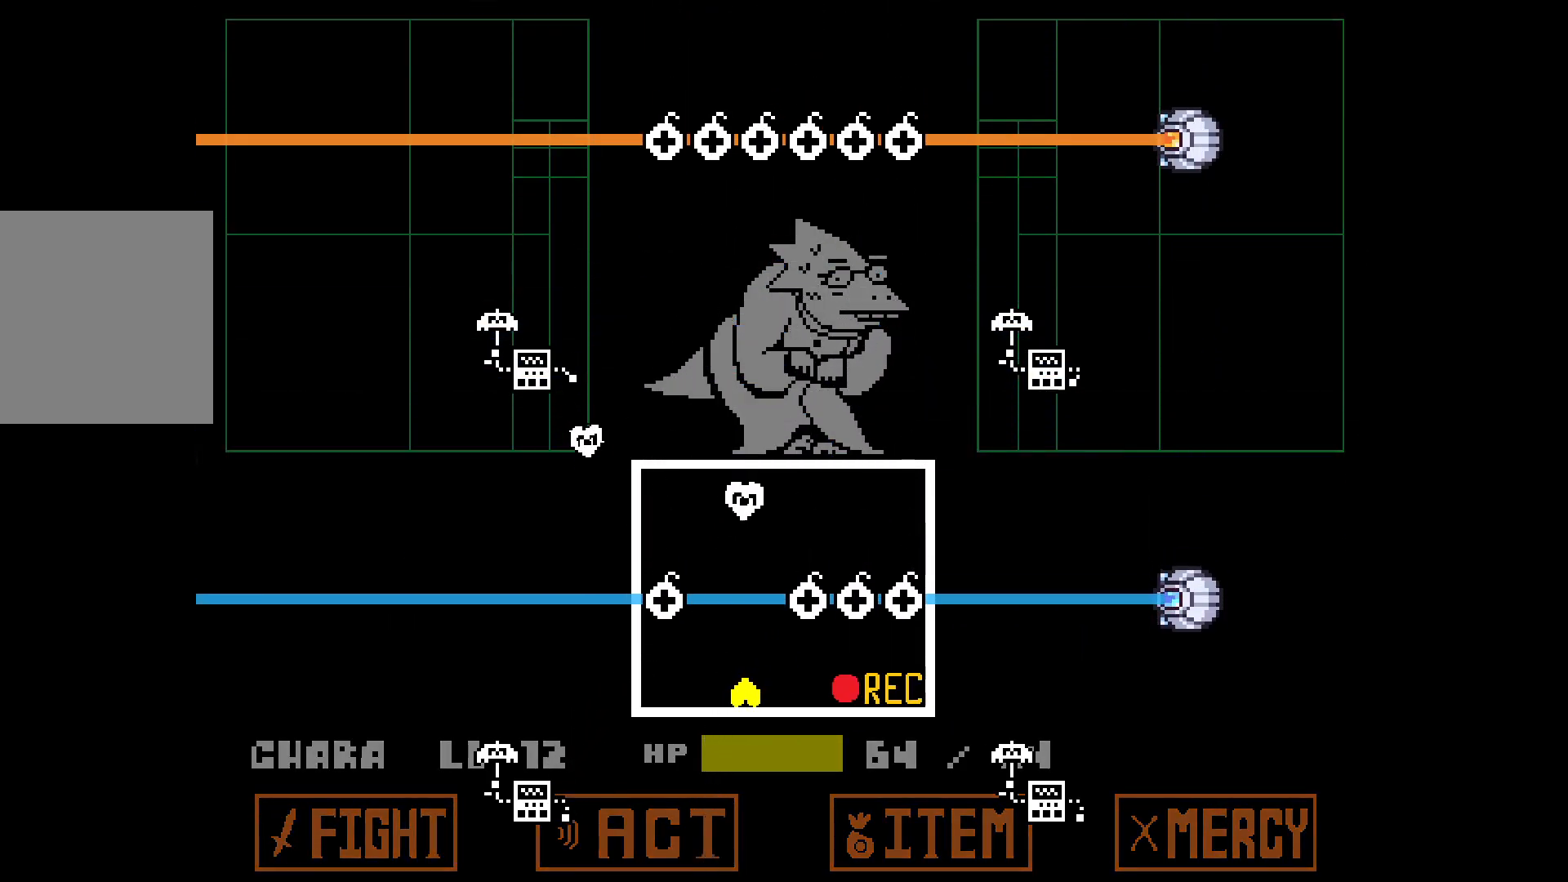
{"keys": [], "events": []}
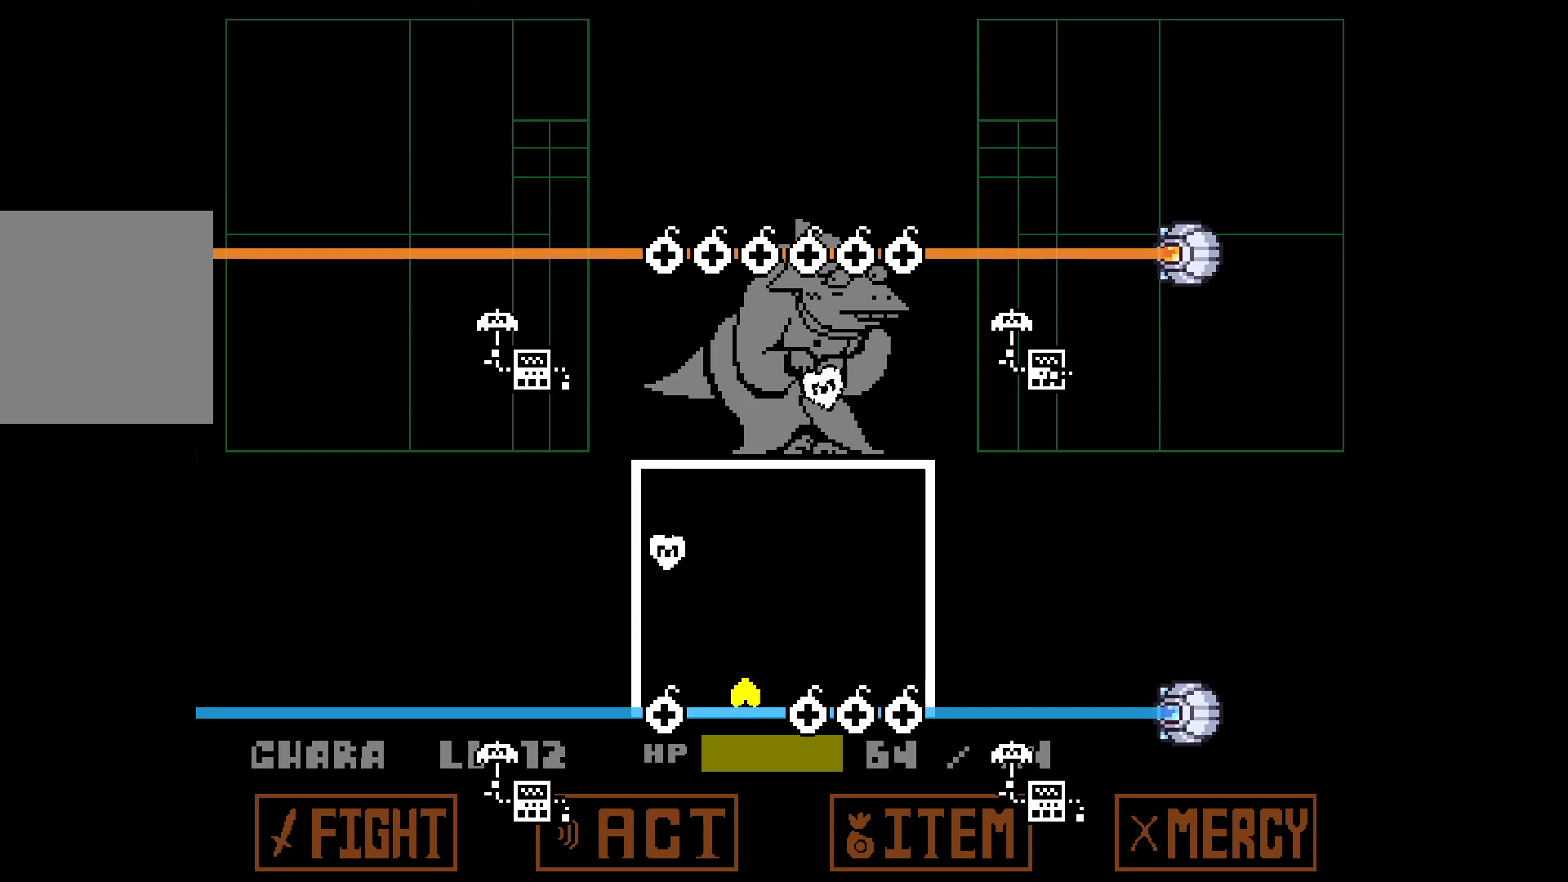
{"keys": ["right", "up", "z"], "events": [[117, "right", "down"], [117, "up", "down"], [450, "z", "down"]]}
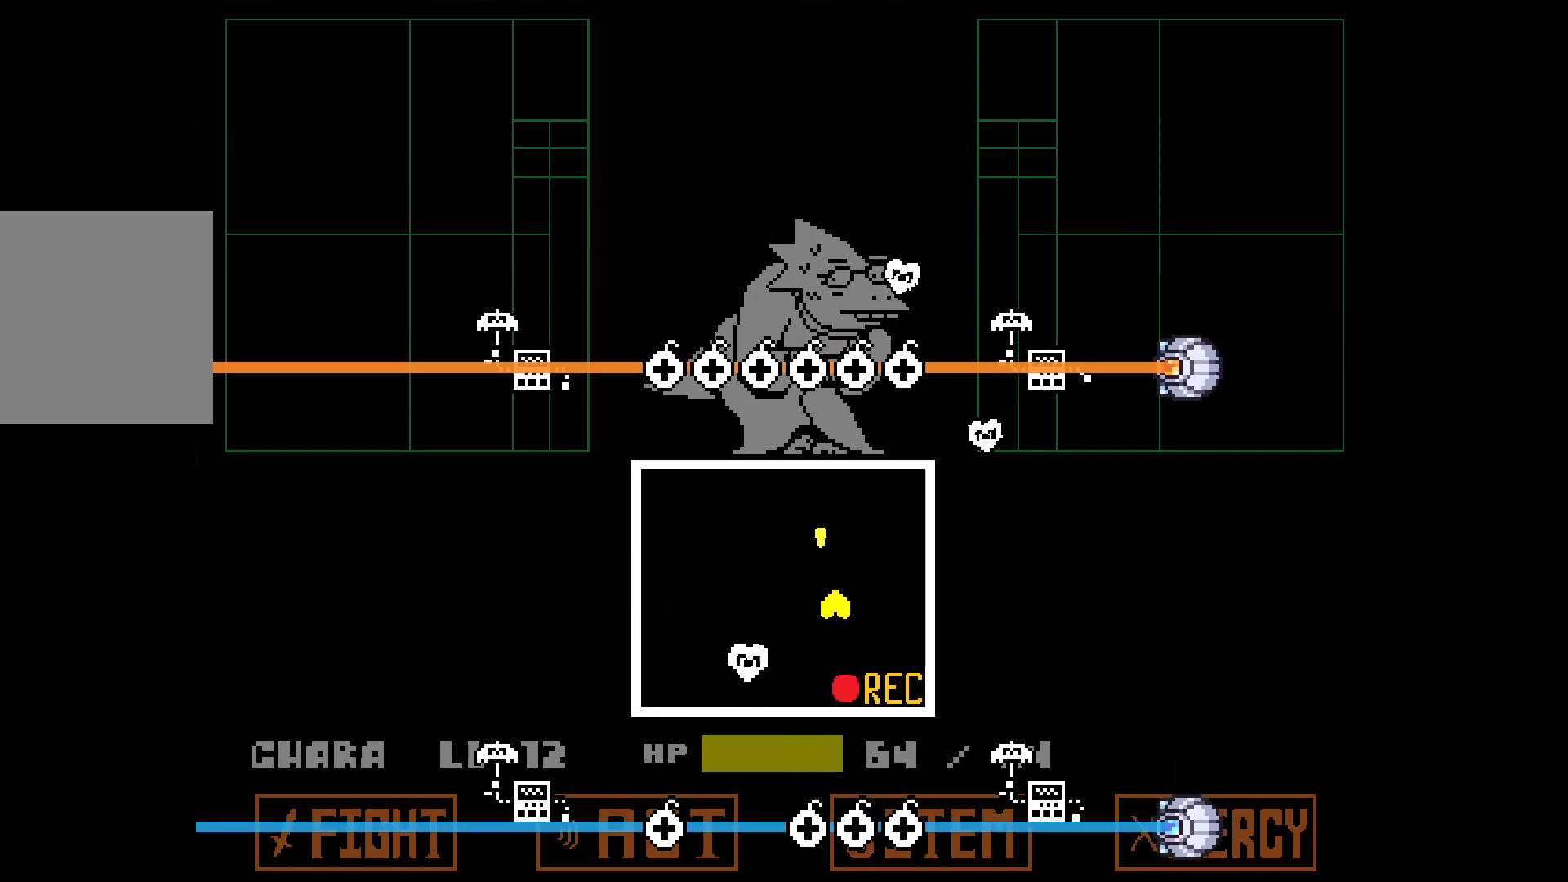
{"keys": ["down", "left"], "events": [[50, "left", "down"], [50, "right", "up"], [50, "z", "up"], [133, "up", "up"], [283, "down", "down"], [333, "z", "down"], [417, "z", "up"]]}
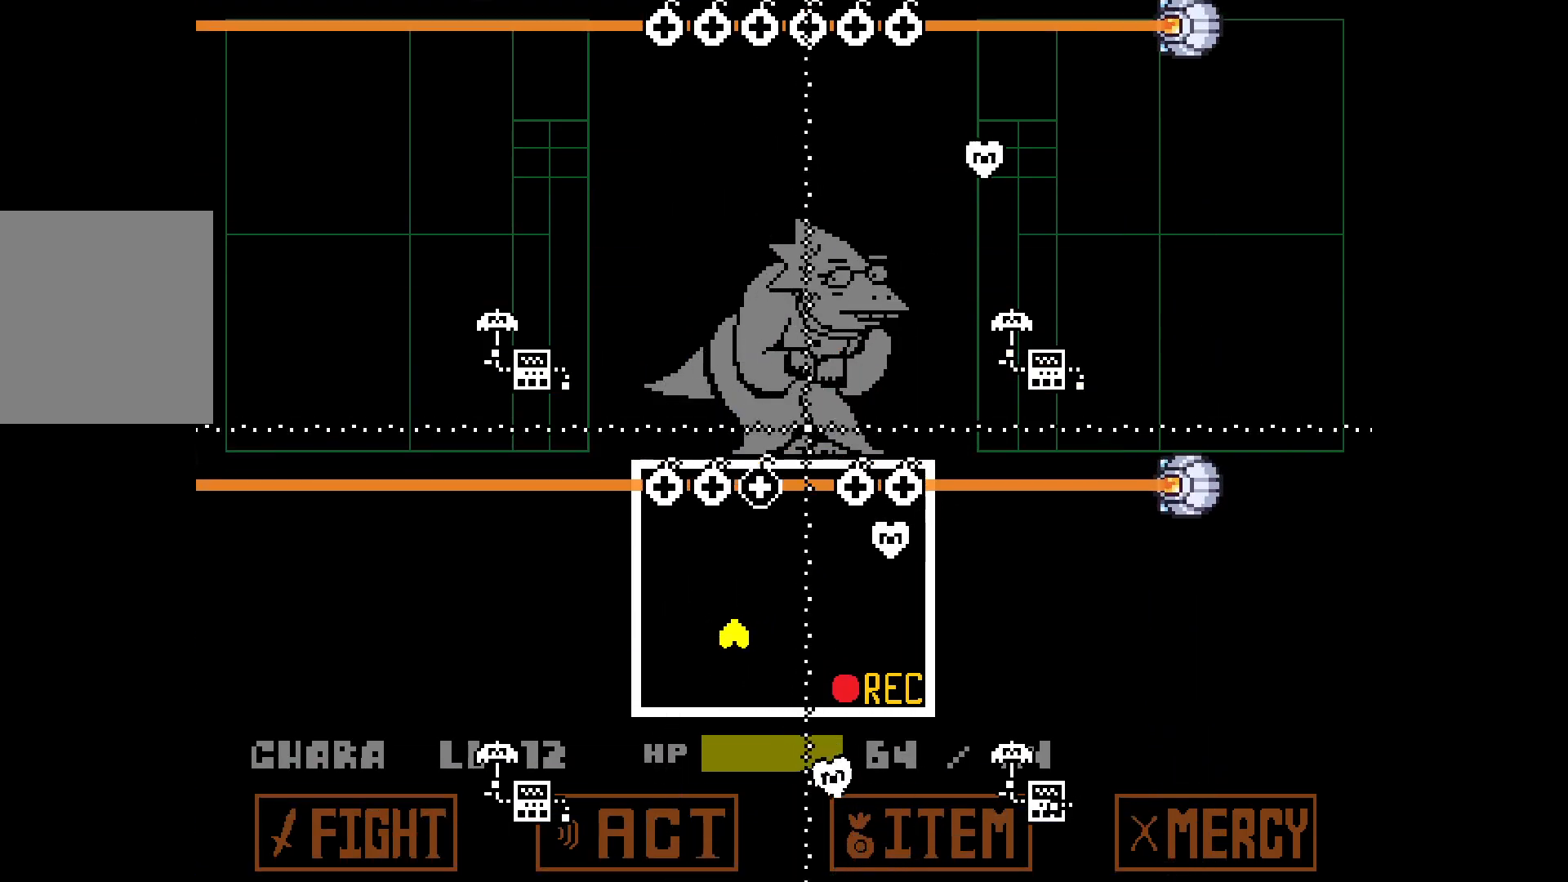
{"keys": ["right"], "events": [[150, "left", "up"], [150, "right", "down"], [433, "down", "up"]]}
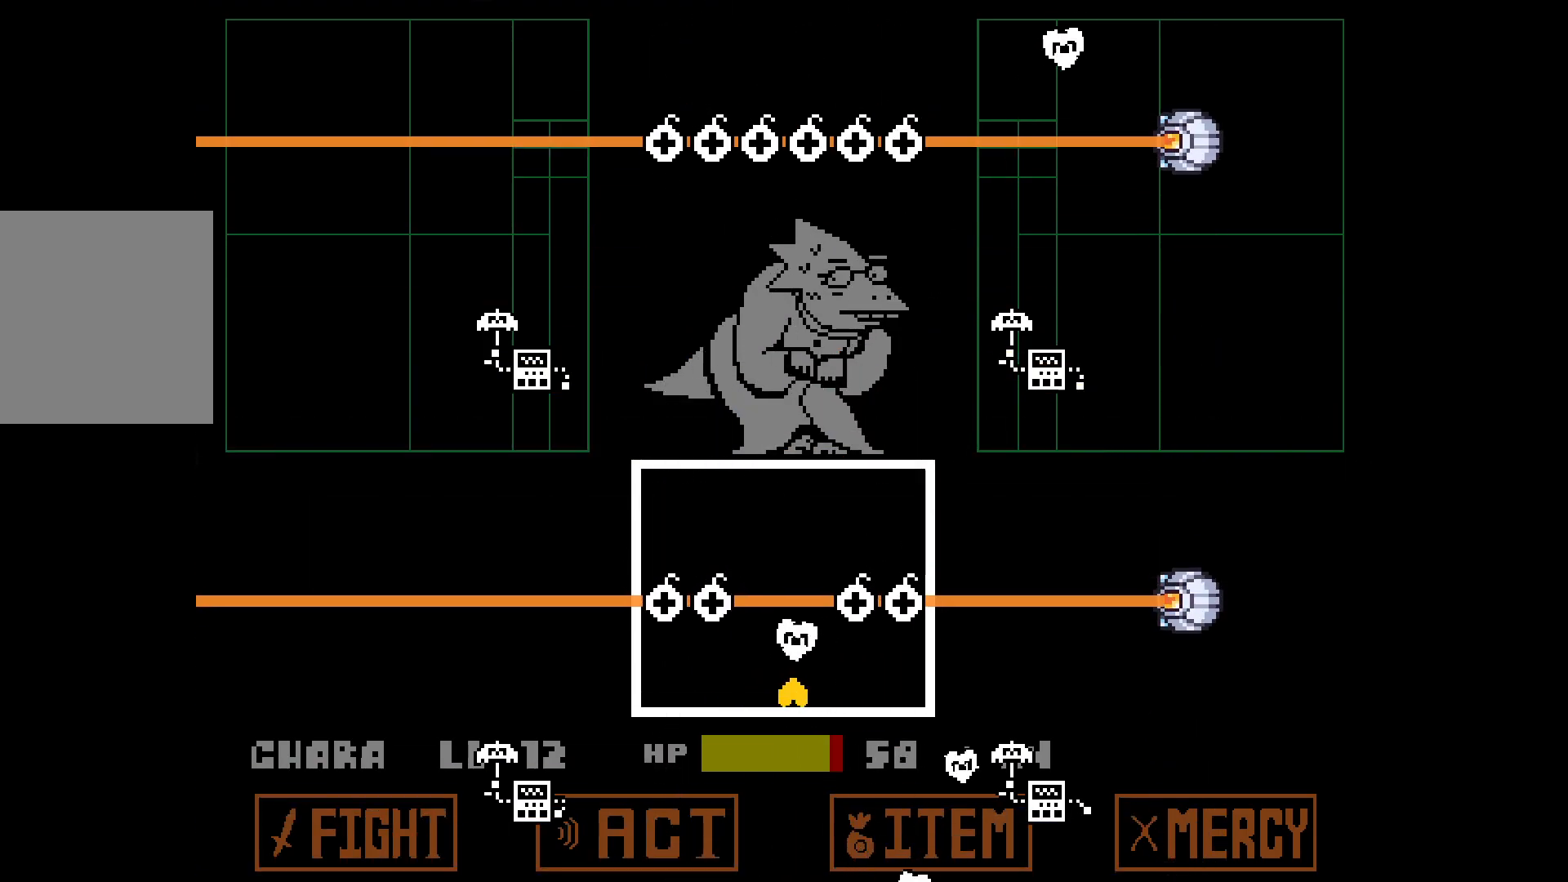
{"keys": ["up"], "events": [[33, "right", "up"], [83, "up", "down"]]}
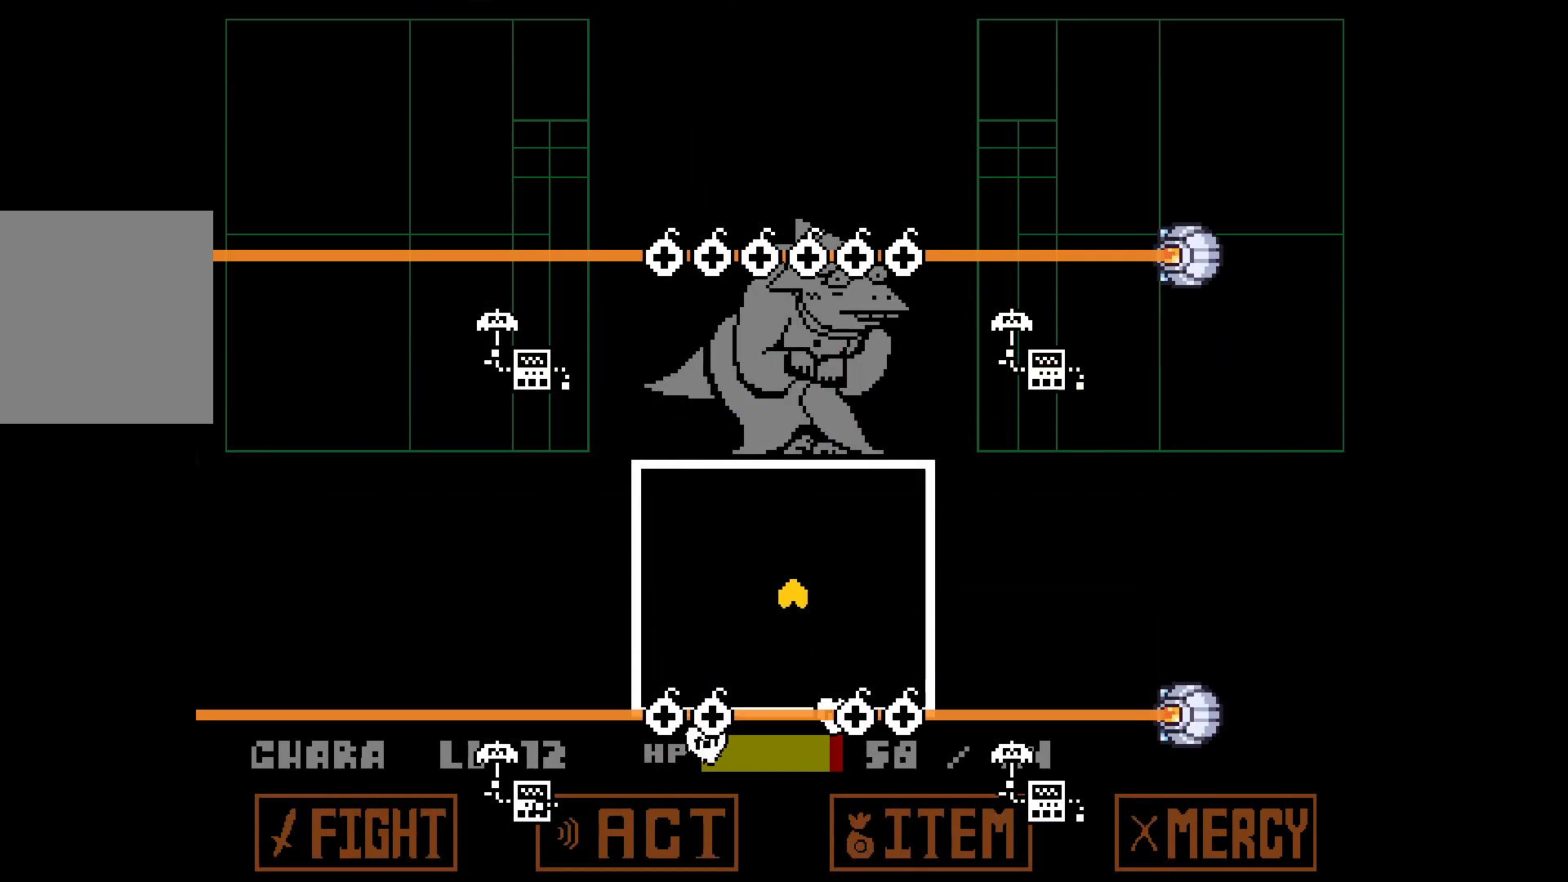
{"keys": ["down", "right"], "events": [[50, "z", "down"], [100, "right", "down"], [133, "z", "up"], [283, "up", "up"], [467, "down", "down"]]}
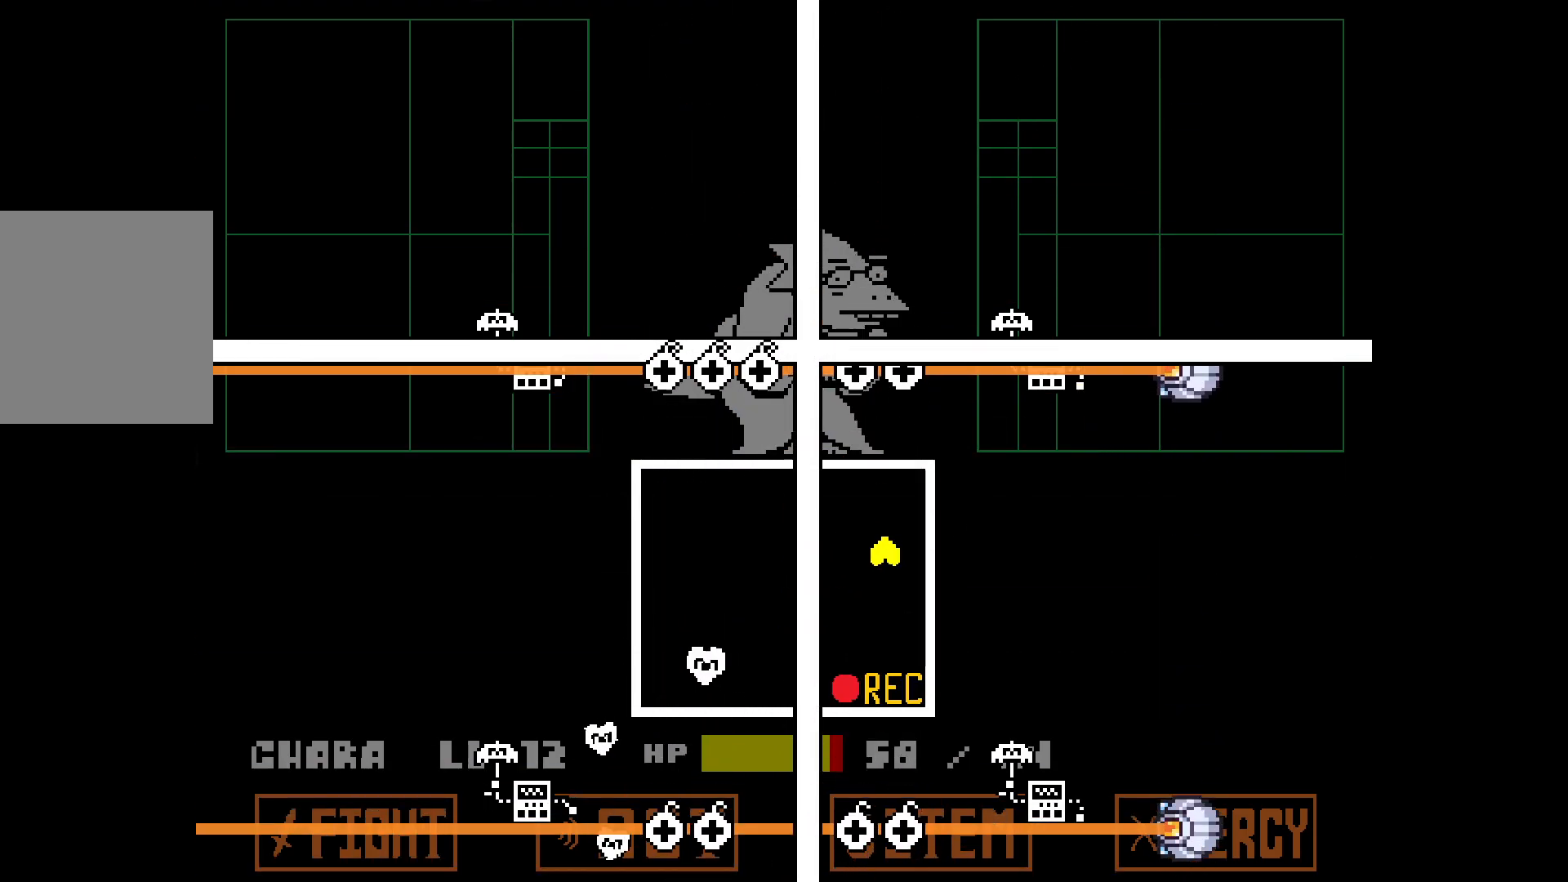
{"keys": ["down", "left"], "events": [[100, "right", "up"], [200, "left", "down"], [333, "z", "down"], [433, "z", "up"]]}
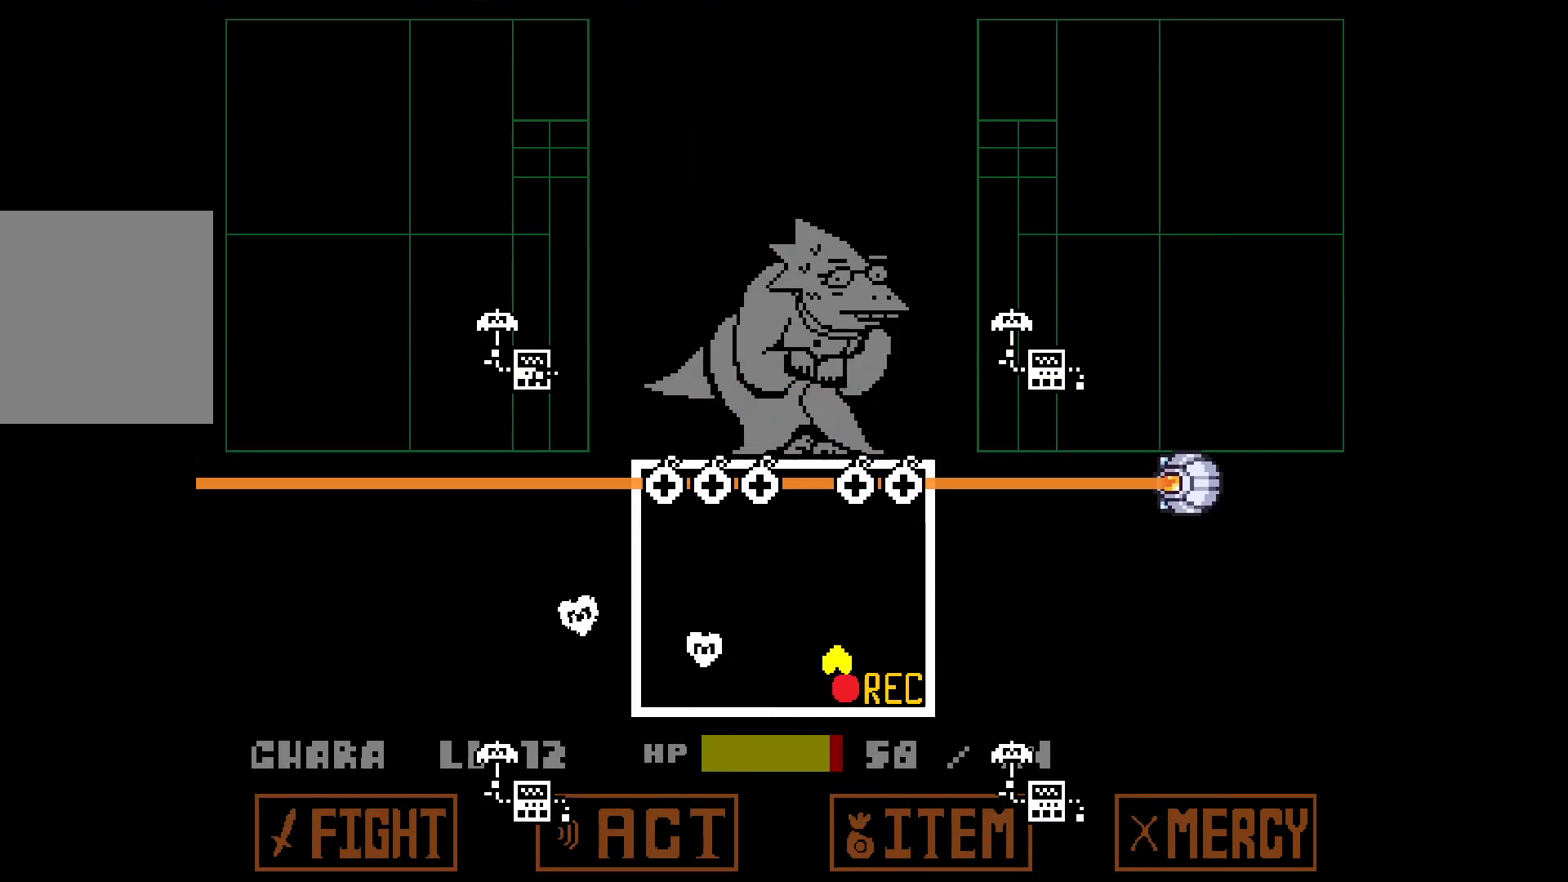
{"keys": ["right"], "events": [[317, "down", "up"], [367, "left", "up"], [500, "right", "down"]]}
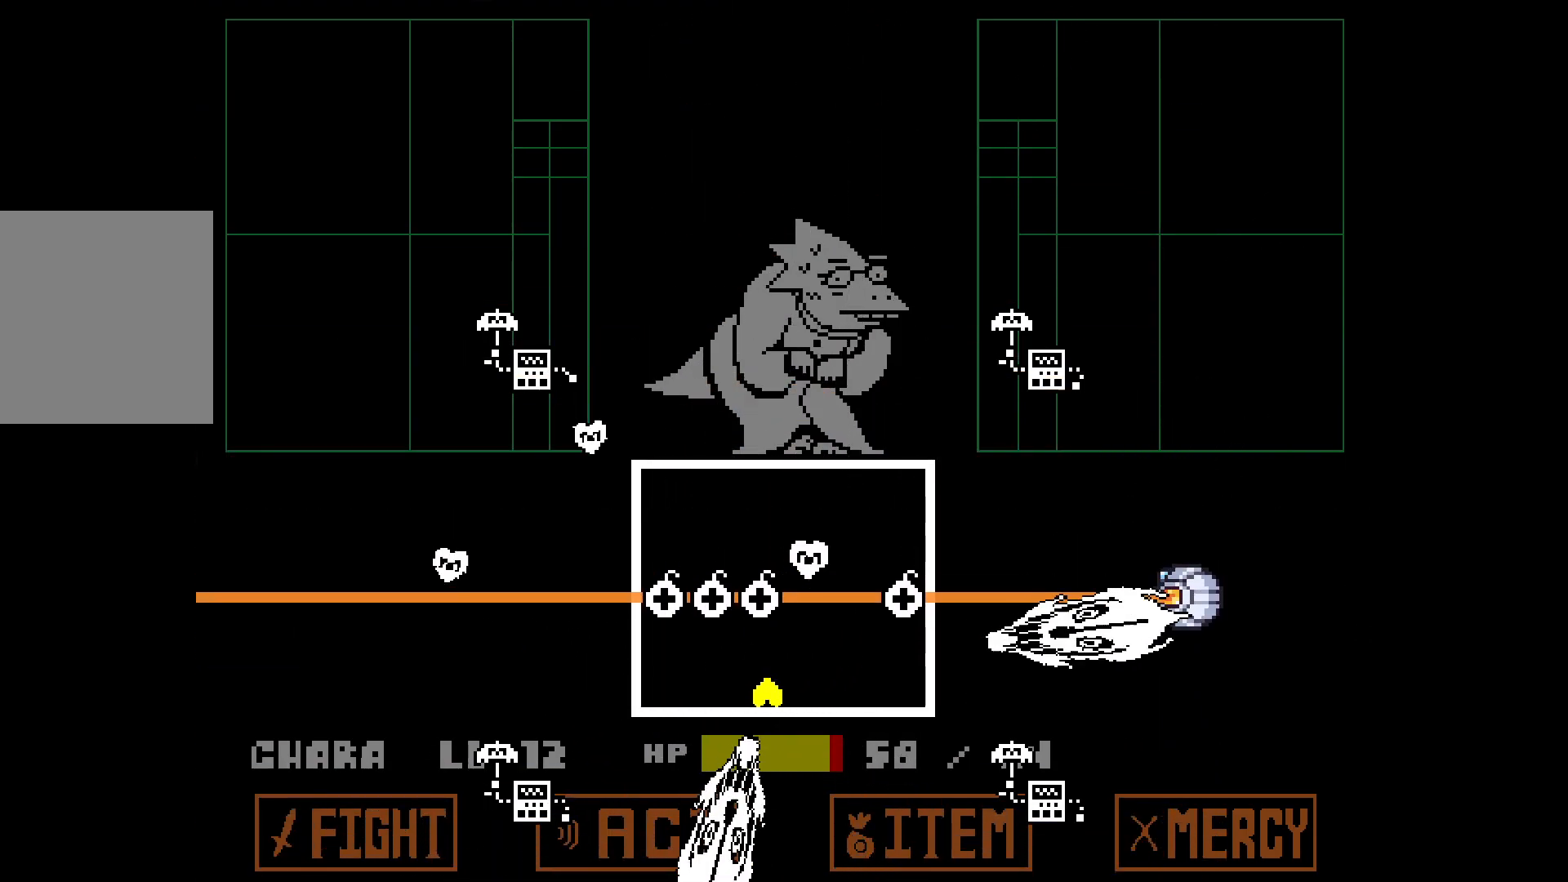
{"keys": ["right", "up"], "events": [[100, "up", "down"]]}
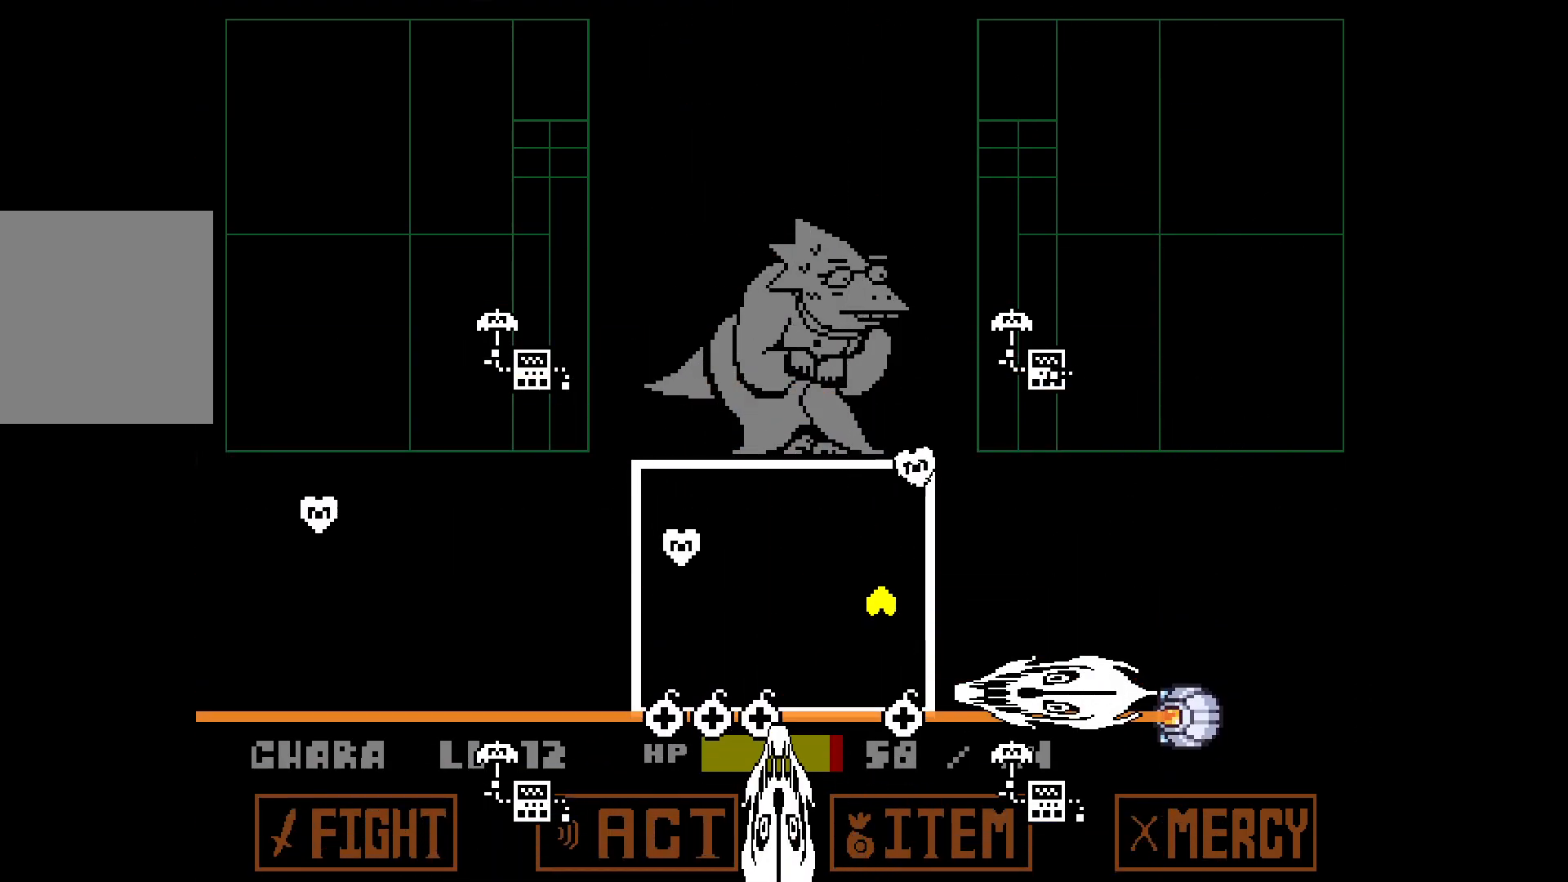
{"keys": [], "events": [[433, "right", "up"], [433, "up", "up"]]}
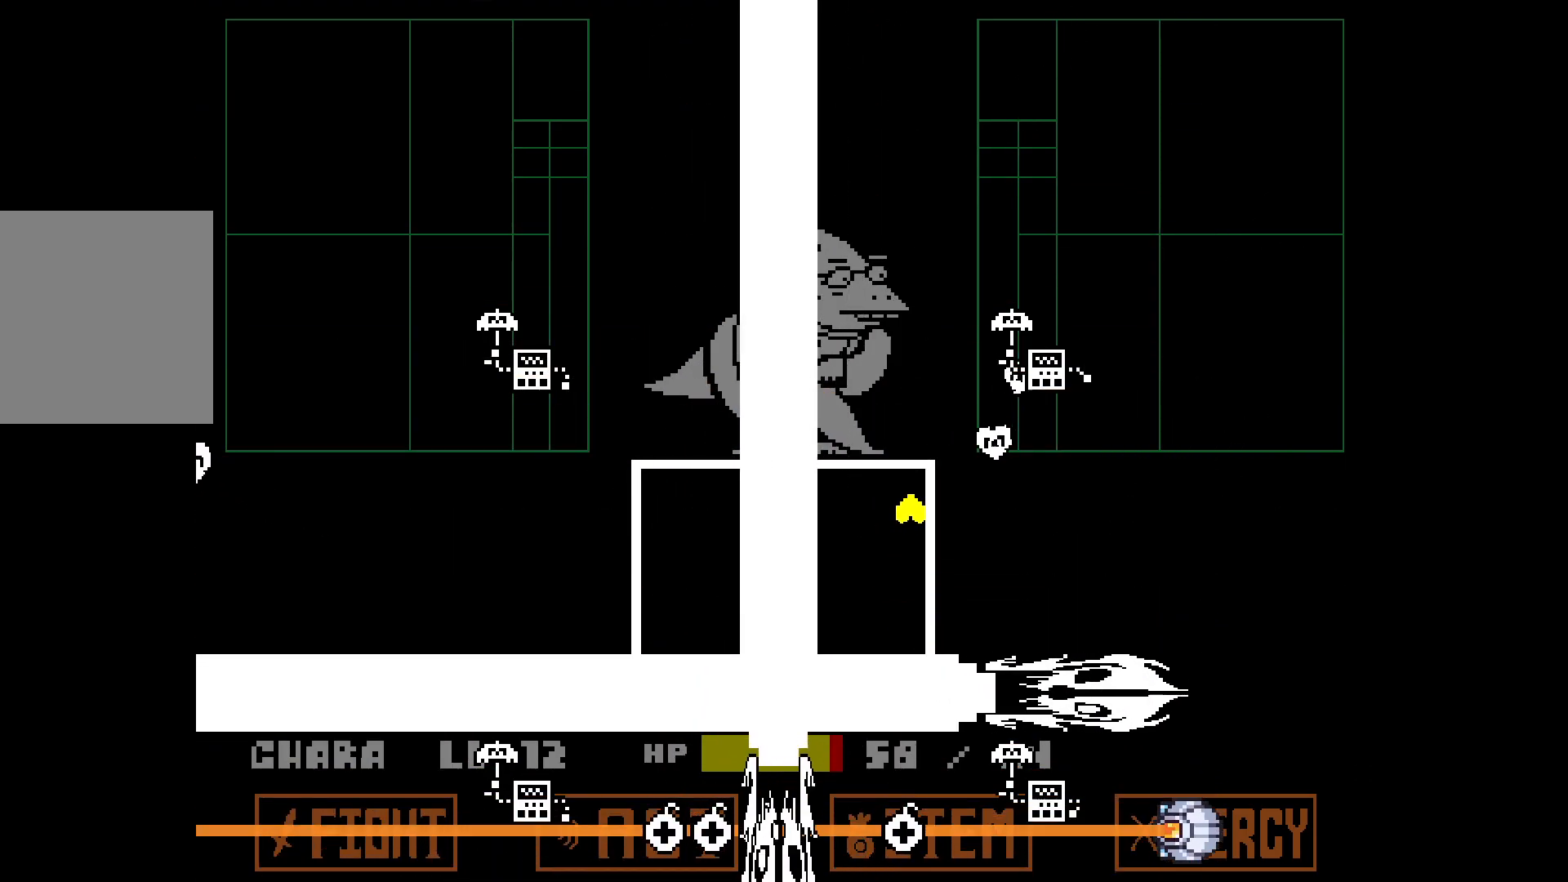
{"keys": ["down", "left"], "events": [[217, "down", "down"], [217, "left", "down"]]}
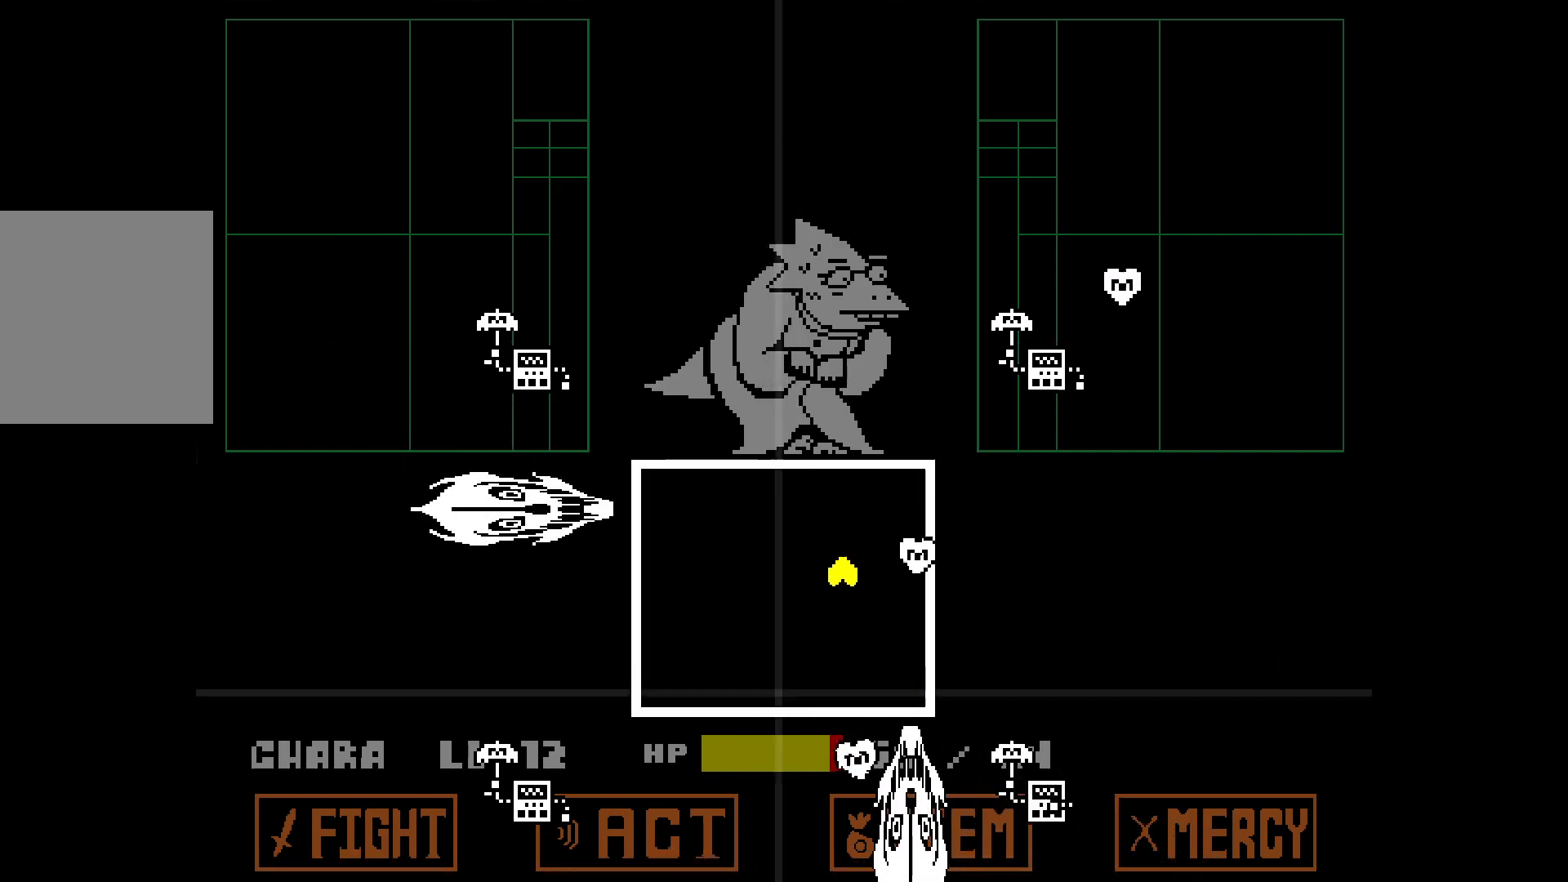
{"keys": ["down", "left"], "events": []}
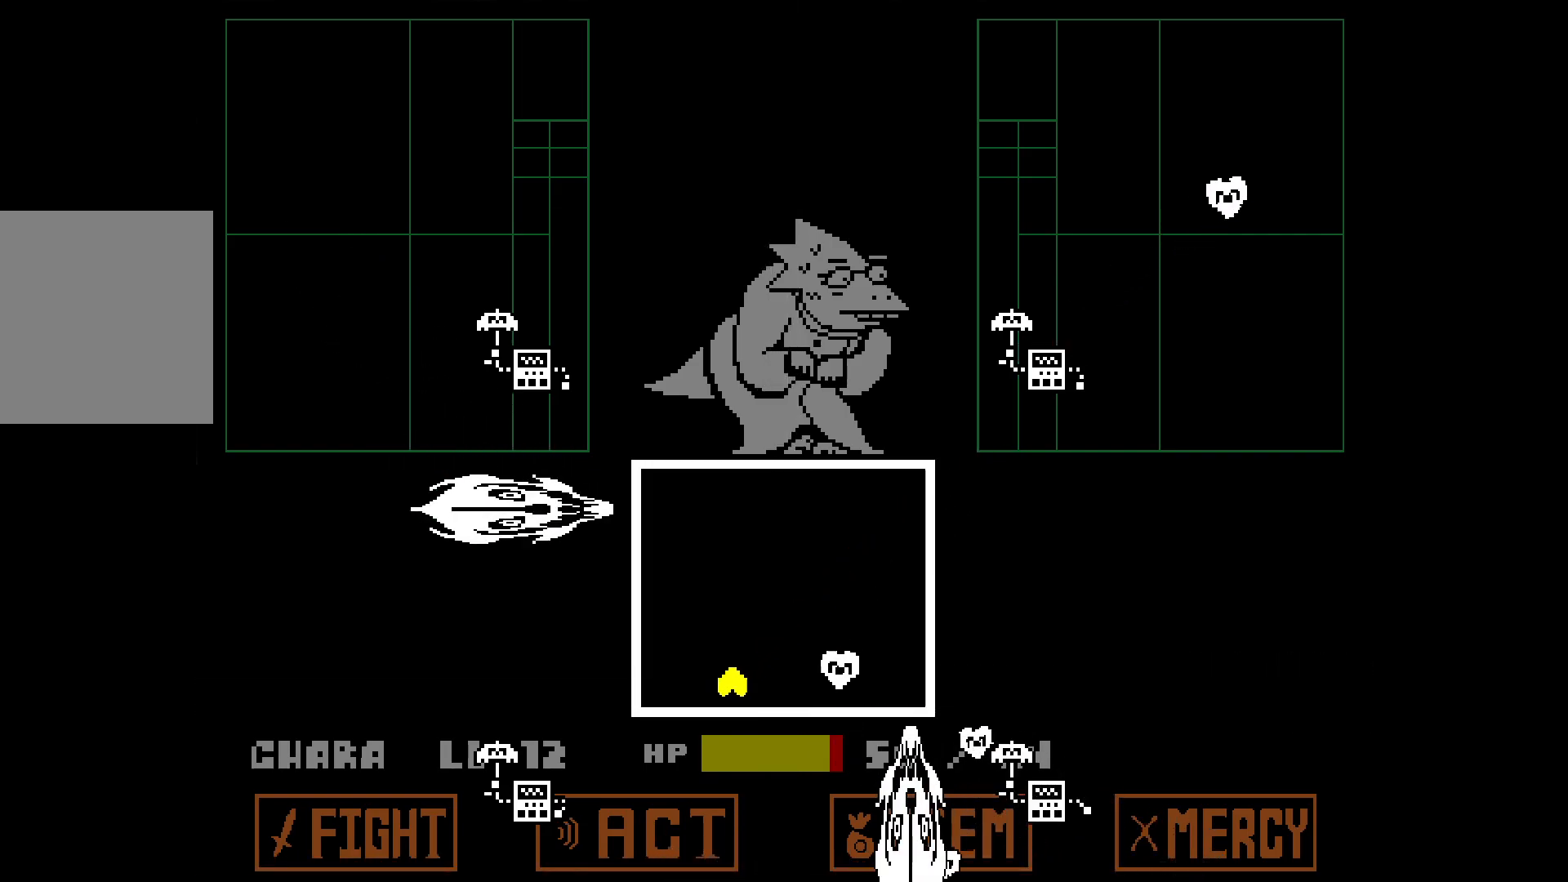
{"keys": [], "events": [[67, "down", "up"], [67, "left", "up"], [250, "right", "down"], [250, "up", "down"], [350, "right", "up"], [350, "up", "up"]]}
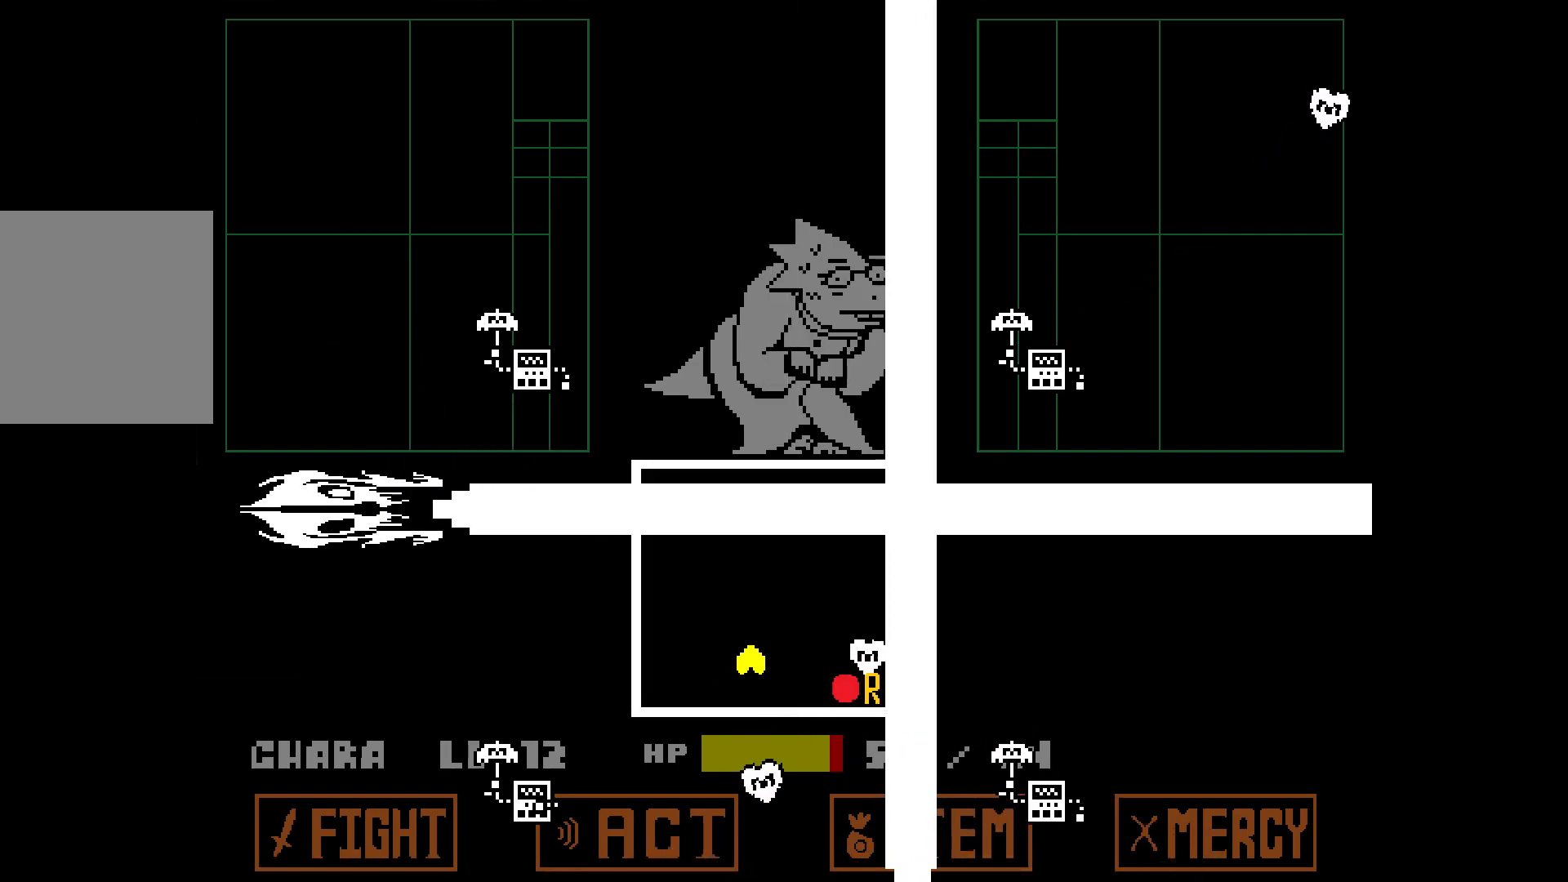
{"keys": [], "events": [[367, "right", "down"], [500, "right", "up"]]}
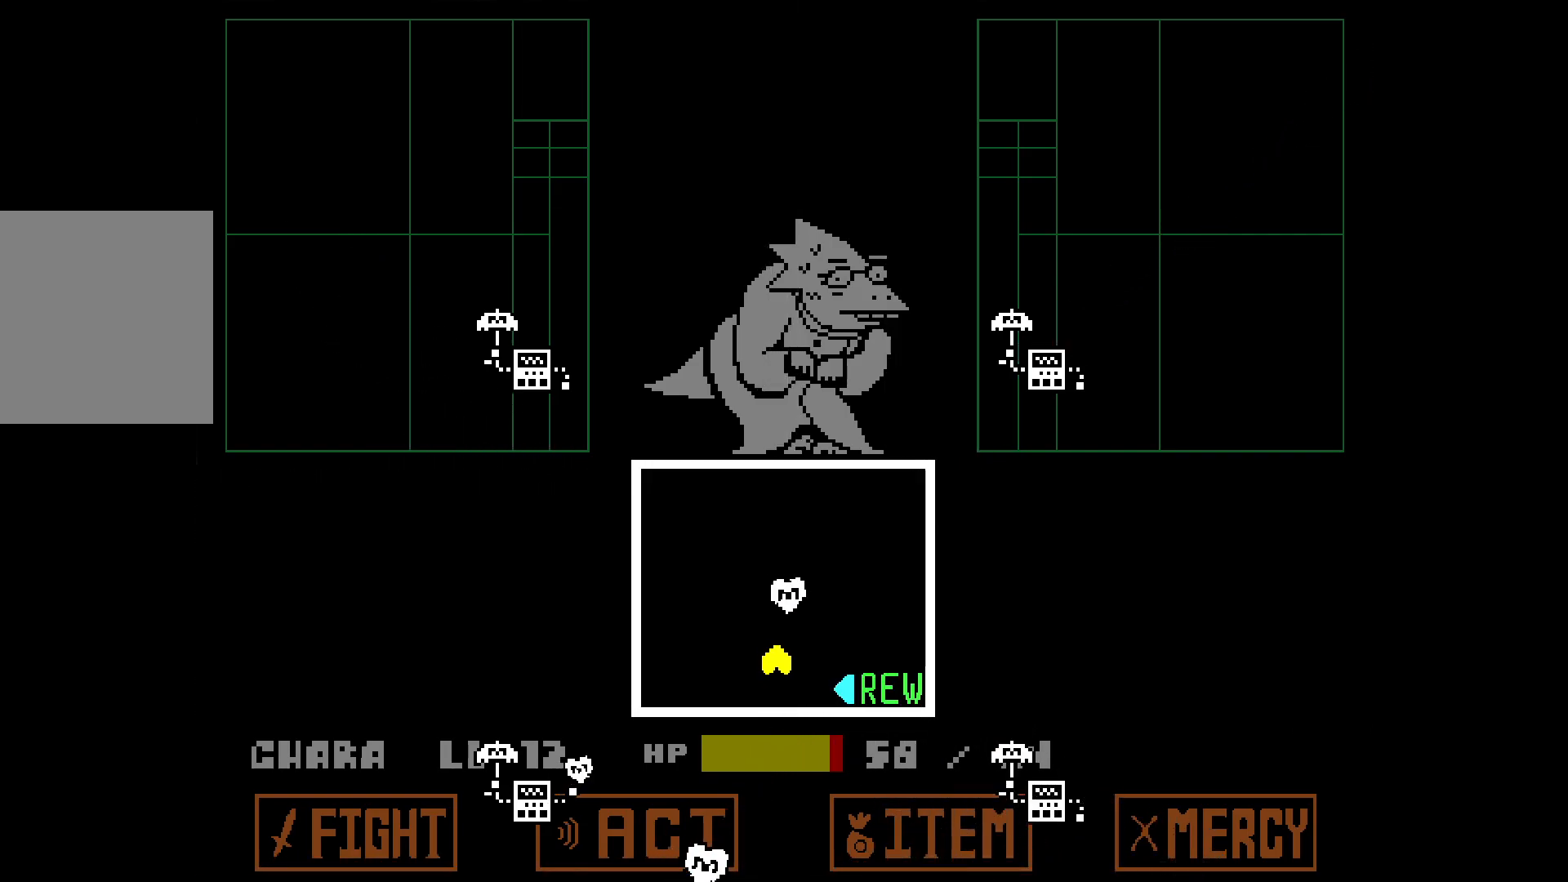
{"keys": [], "events": []}